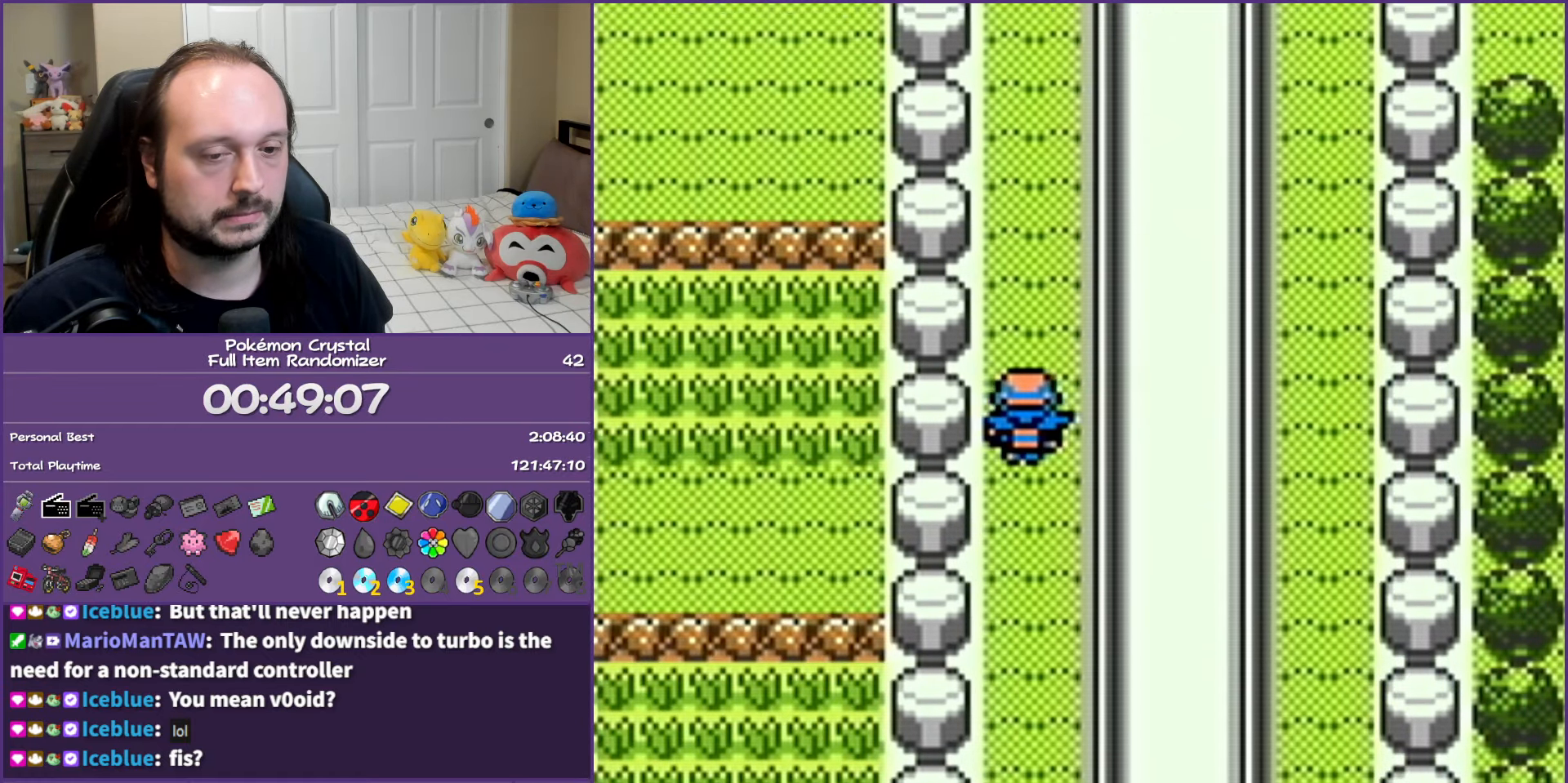
Gameplay with a controller (Nintendo layout); each line is a JSON object with the inputs held at the frame after it. "events" lists button and stick changes between this image and that frame as [ms after this image, input, new state], when the widget could be followed in between. Not read: L3 R3.
{"buttons": ["DPAD_UP"], "events": []}
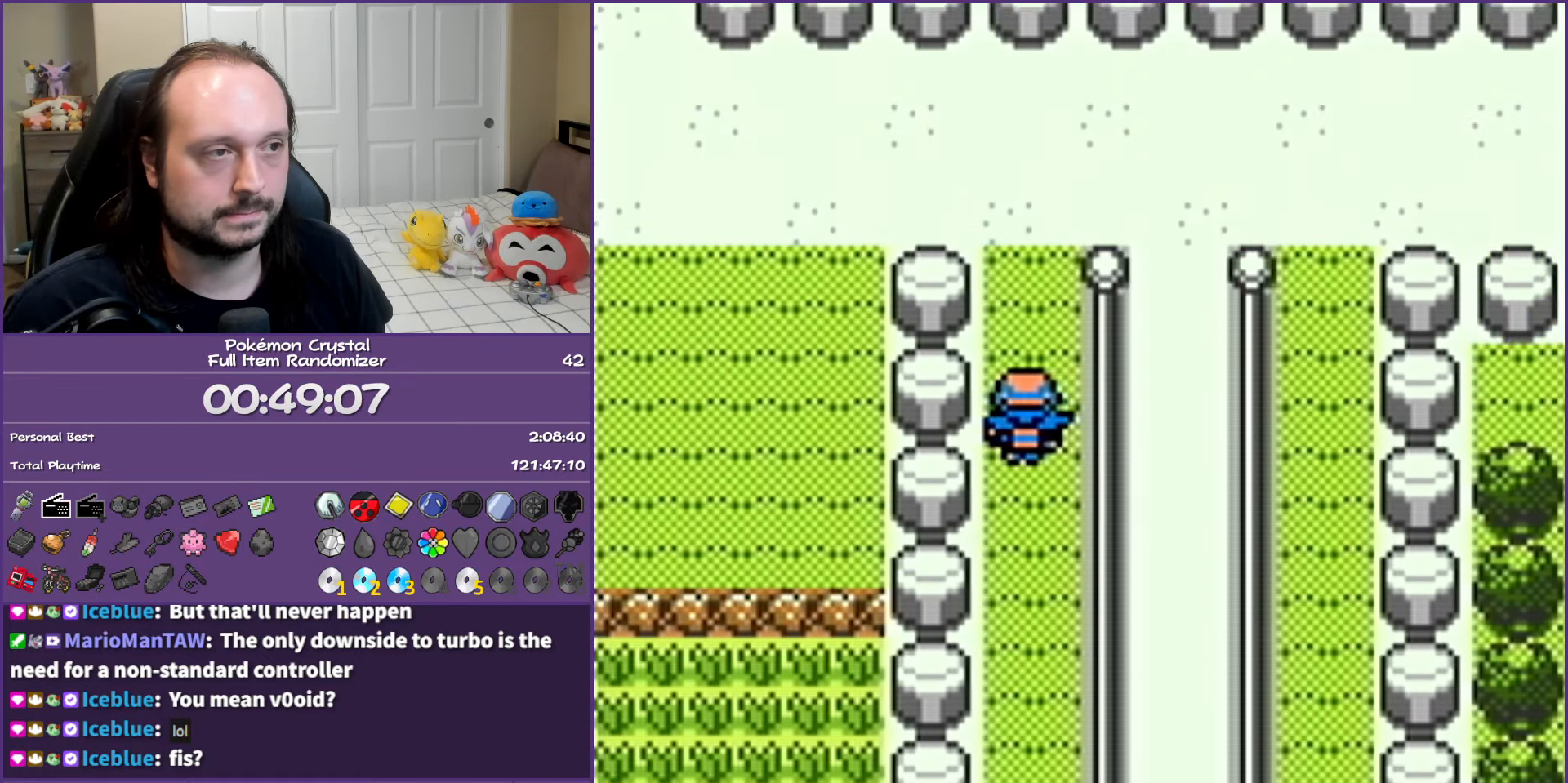
{"buttons": ["DPAD_LEFT"], "events": [[400, "DPAD_LEFT", "down"], [400, "DPAD_UP", "up"]]}
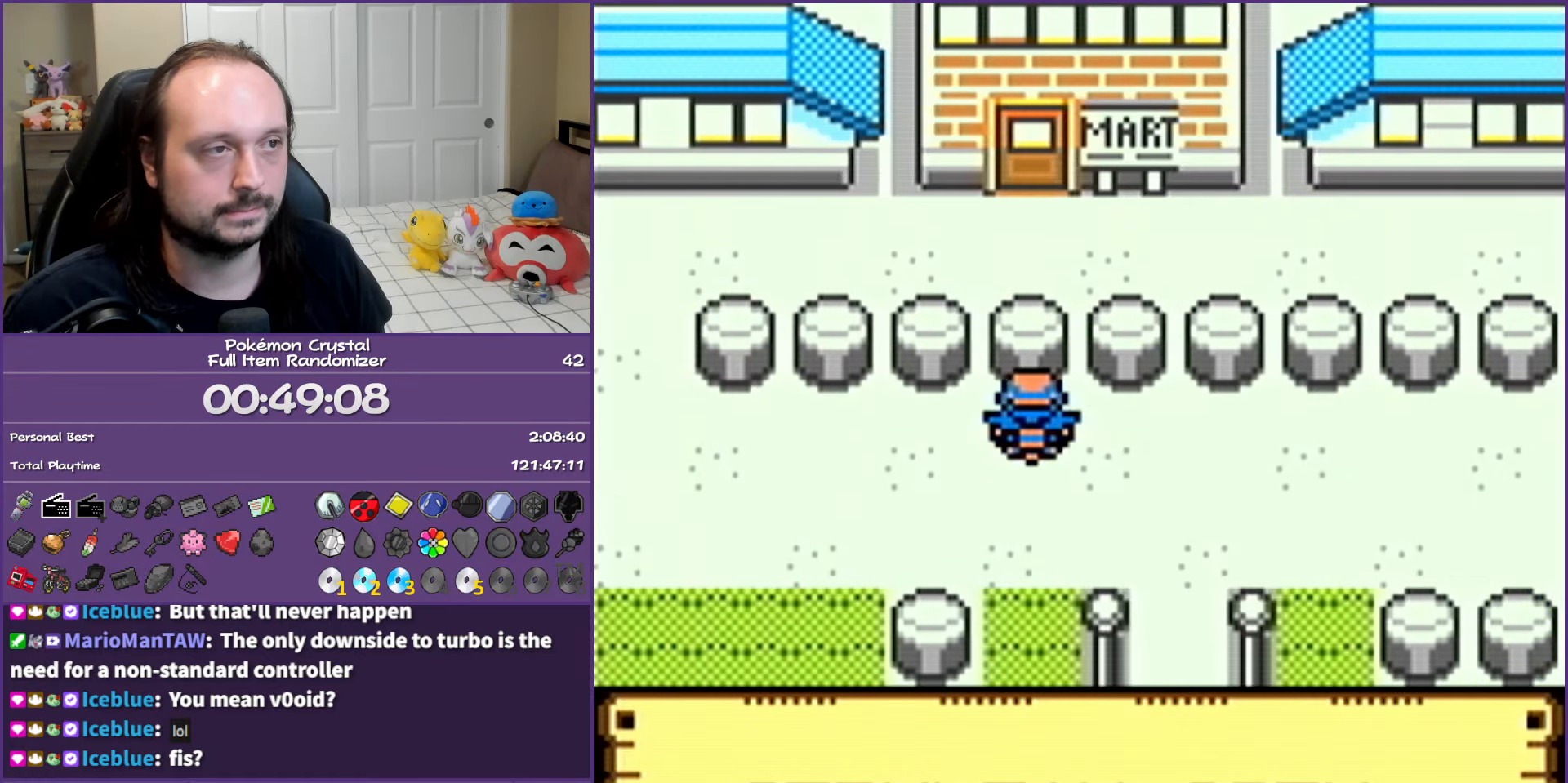
{"buttons": ["DPAD_UP"], "events": [[367, "DPAD_LEFT", "up"], [367, "DPAD_UP", "down"]]}
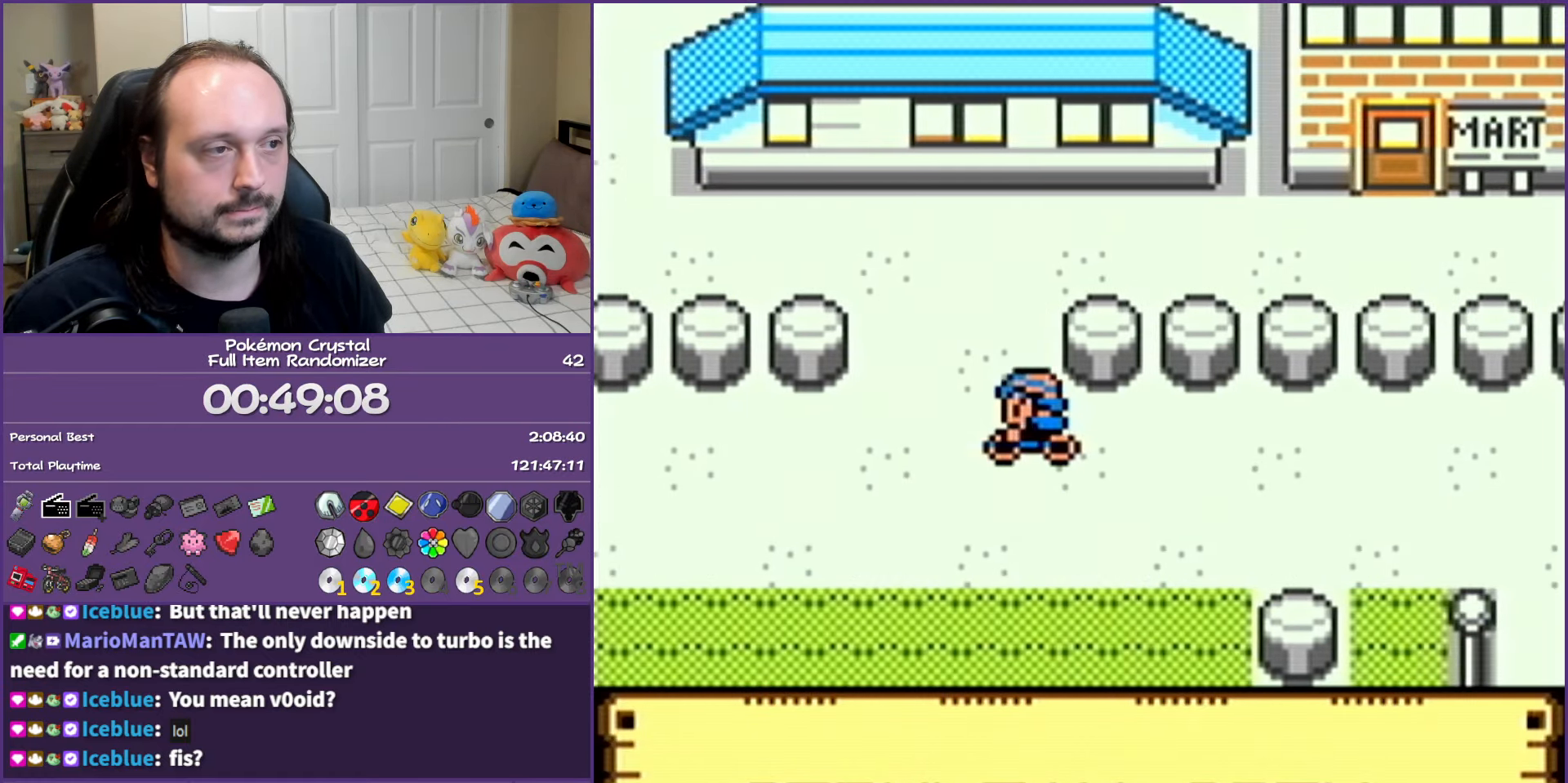
{"buttons": ["DPAD_LEFT"], "events": [[133, "DPAD_LEFT", "down"], [183, "DPAD_UP", "up"]]}
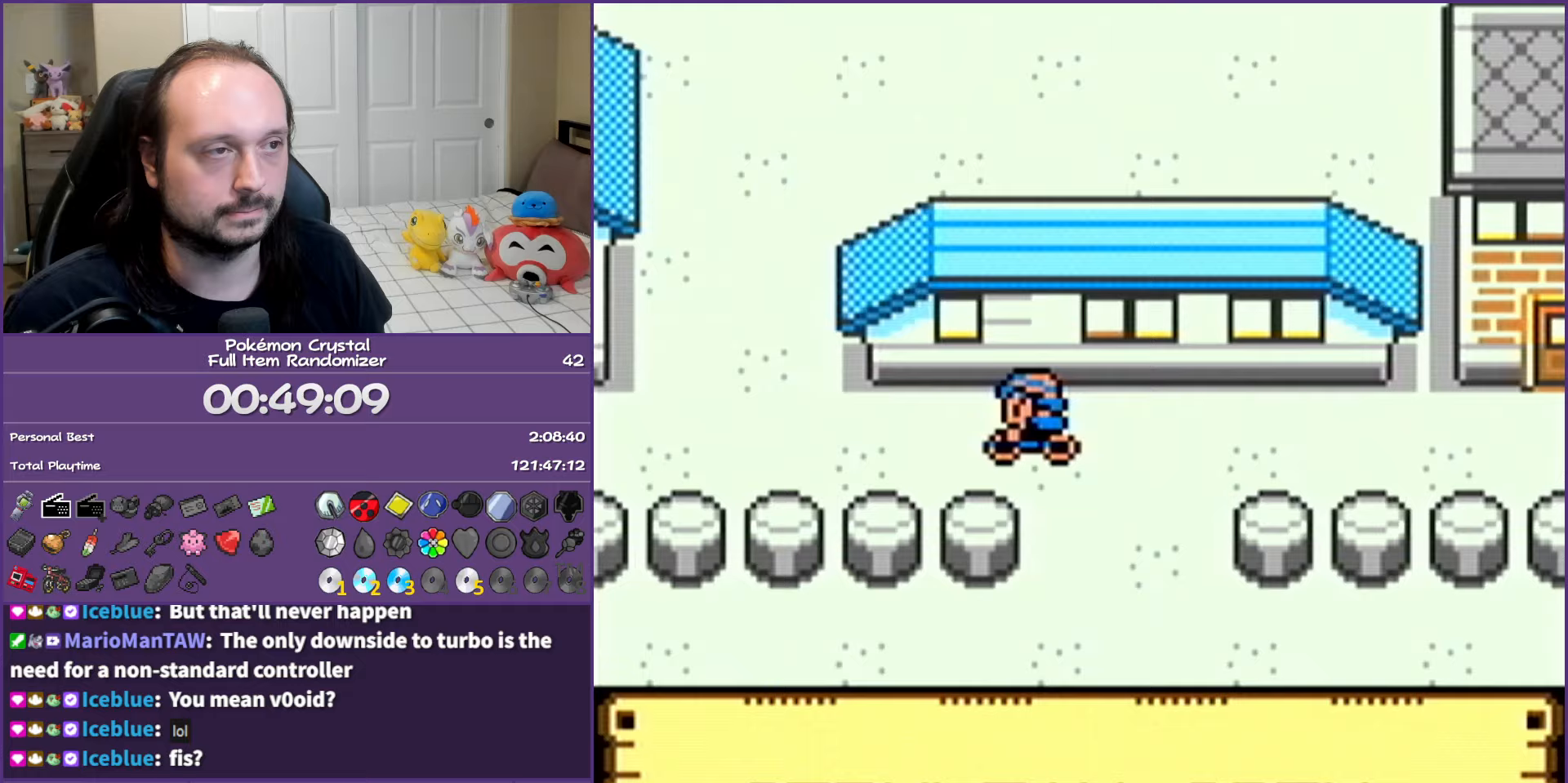
{"buttons": ["DPAD_UP"], "events": [[233, "DPAD_UP", "down"], [300, "DPAD_LEFT", "up"]]}
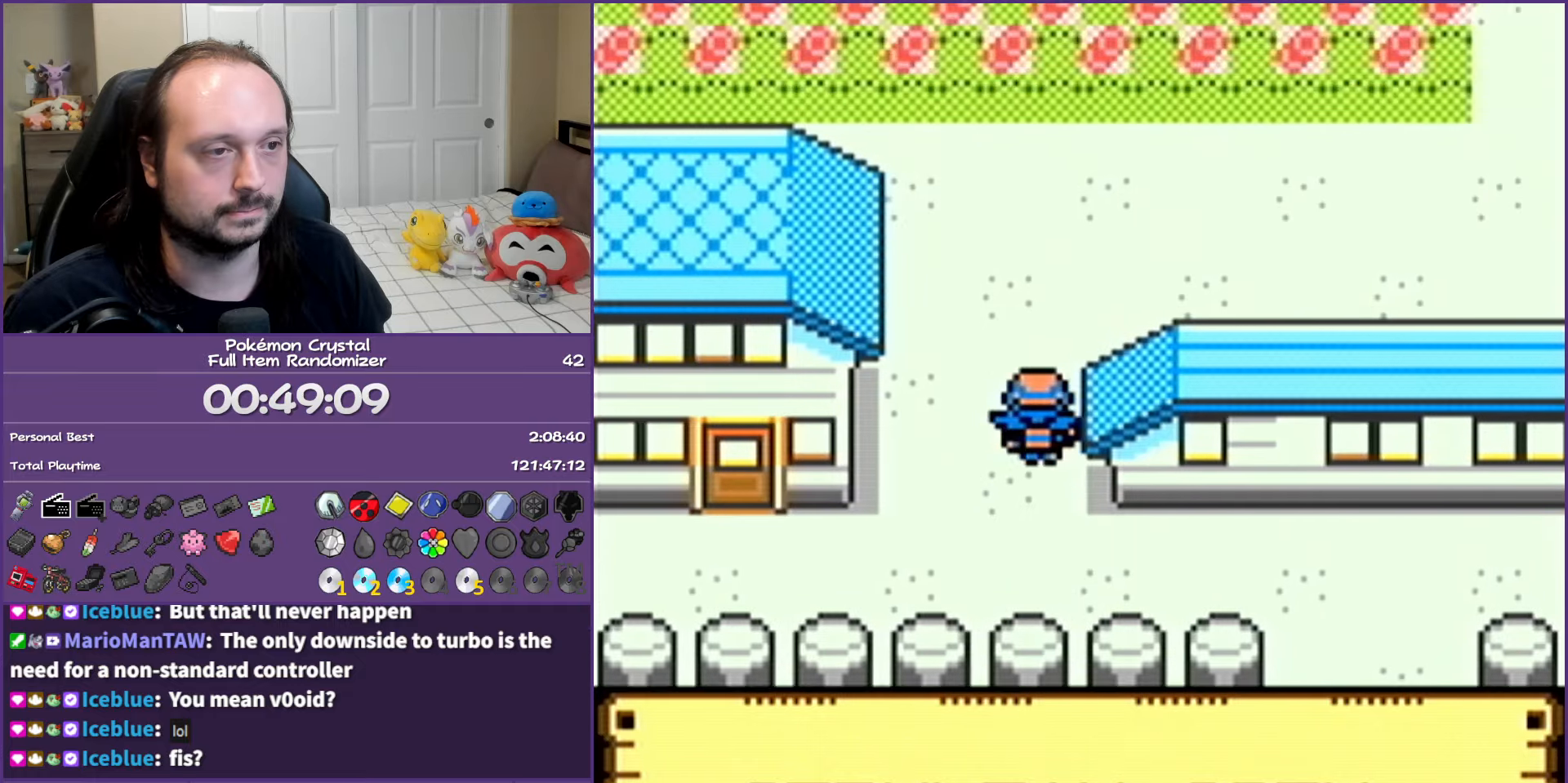
{"buttons": ["DPAD_UP"], "events": []}
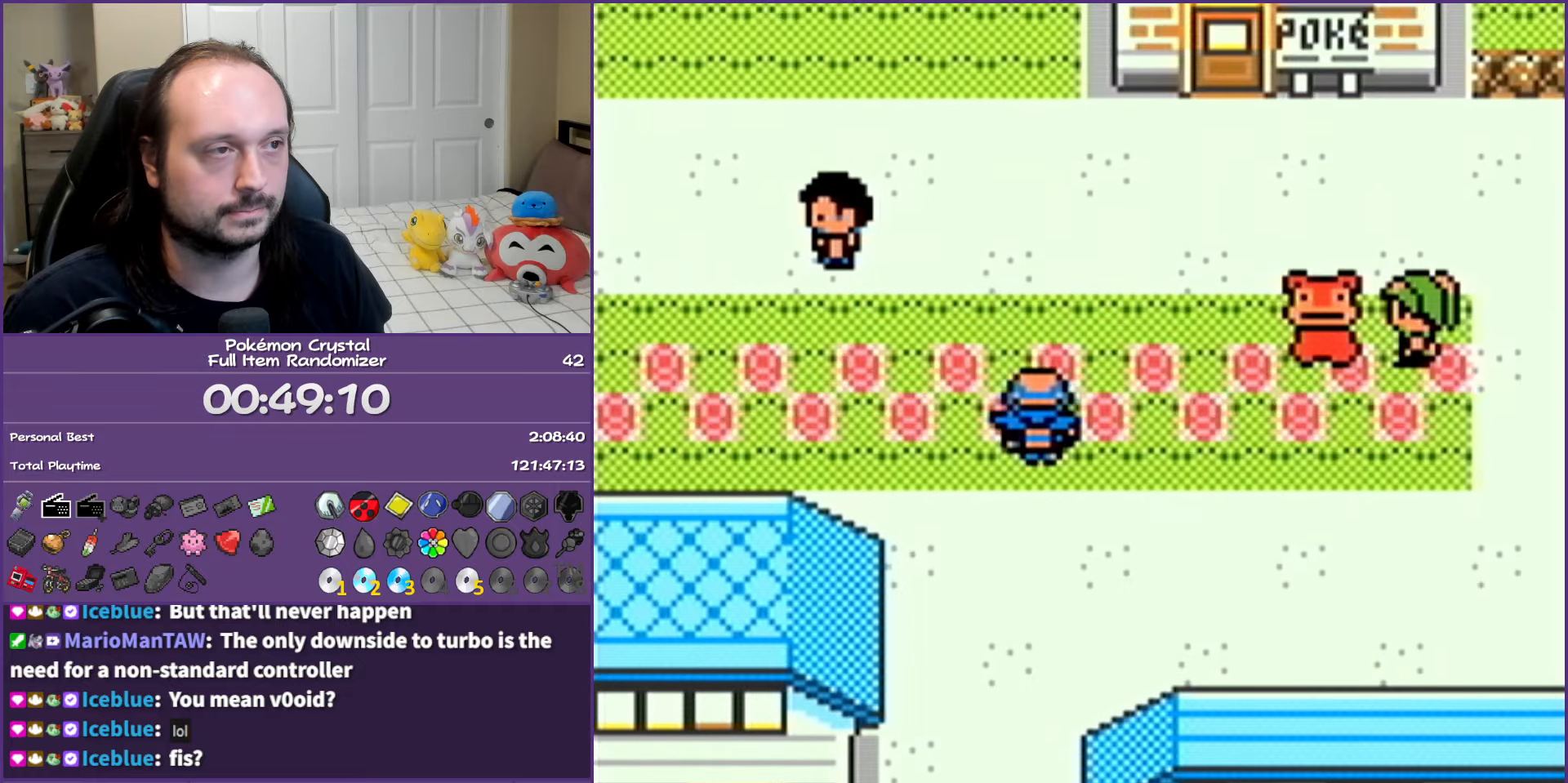
{"buttons": ["DPAD_UP", "DPAD_LEFT"], "events": [[483, "DPAD_LEFT", "down"]]}
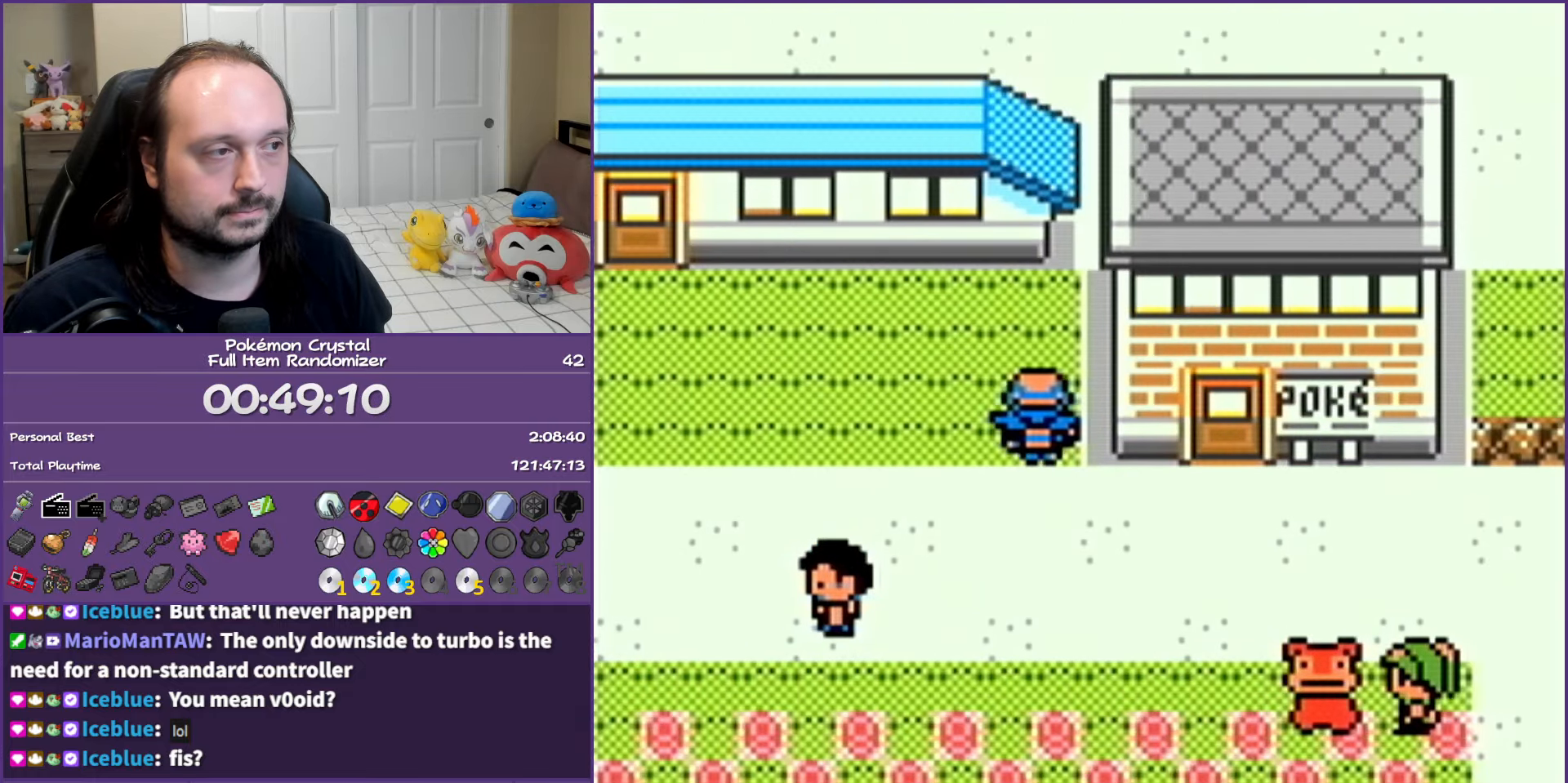
{"buttons": ["DPAD_LEFT"], "events": [[17, "DPAD_UP", "up"]]}
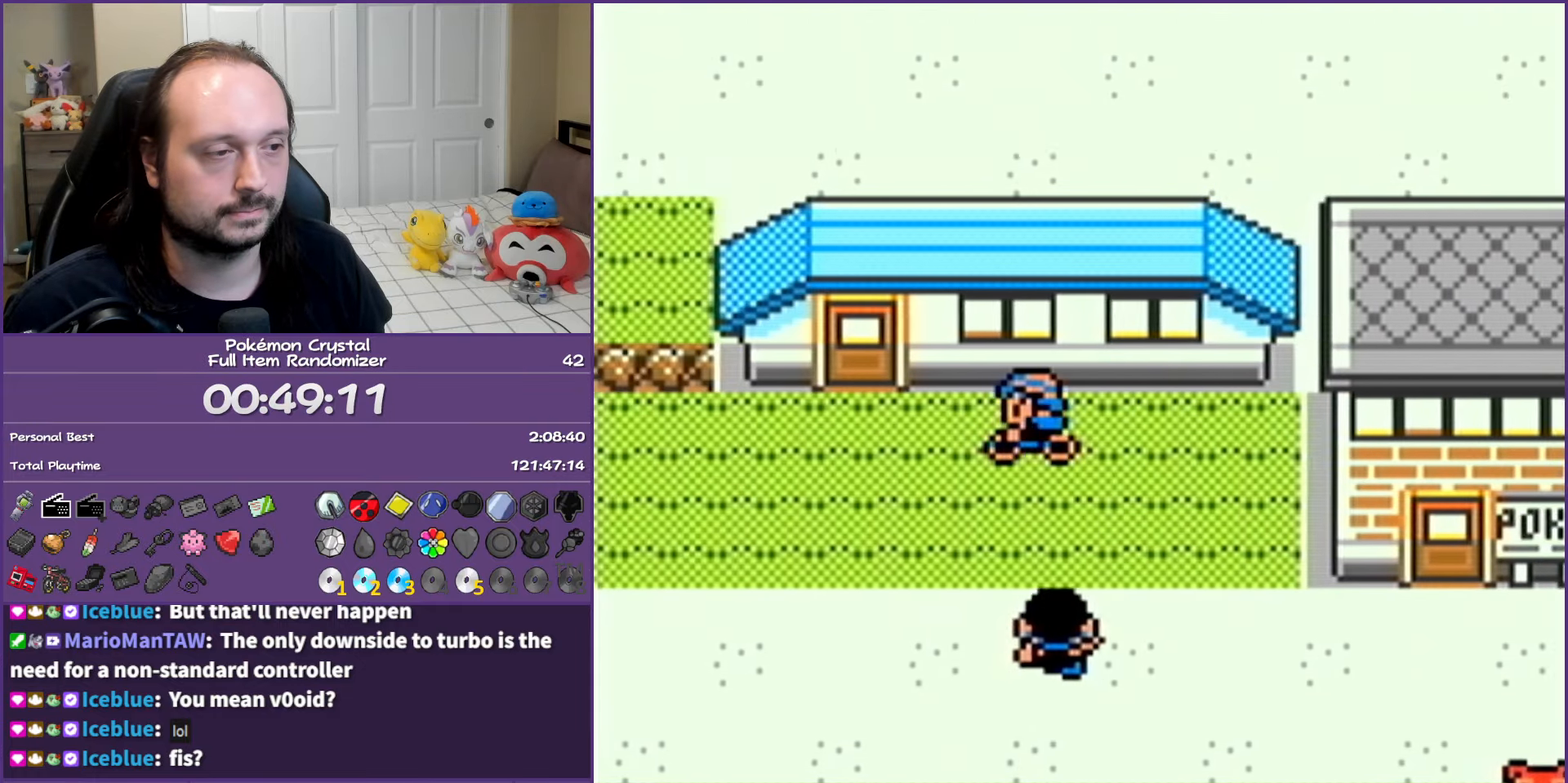
{"buttons": ["DPAD_RIGHT"], "events": [[133, "DPAD_LEFT", "up"], [217, "DPAD_RIGHT", "down"]]}
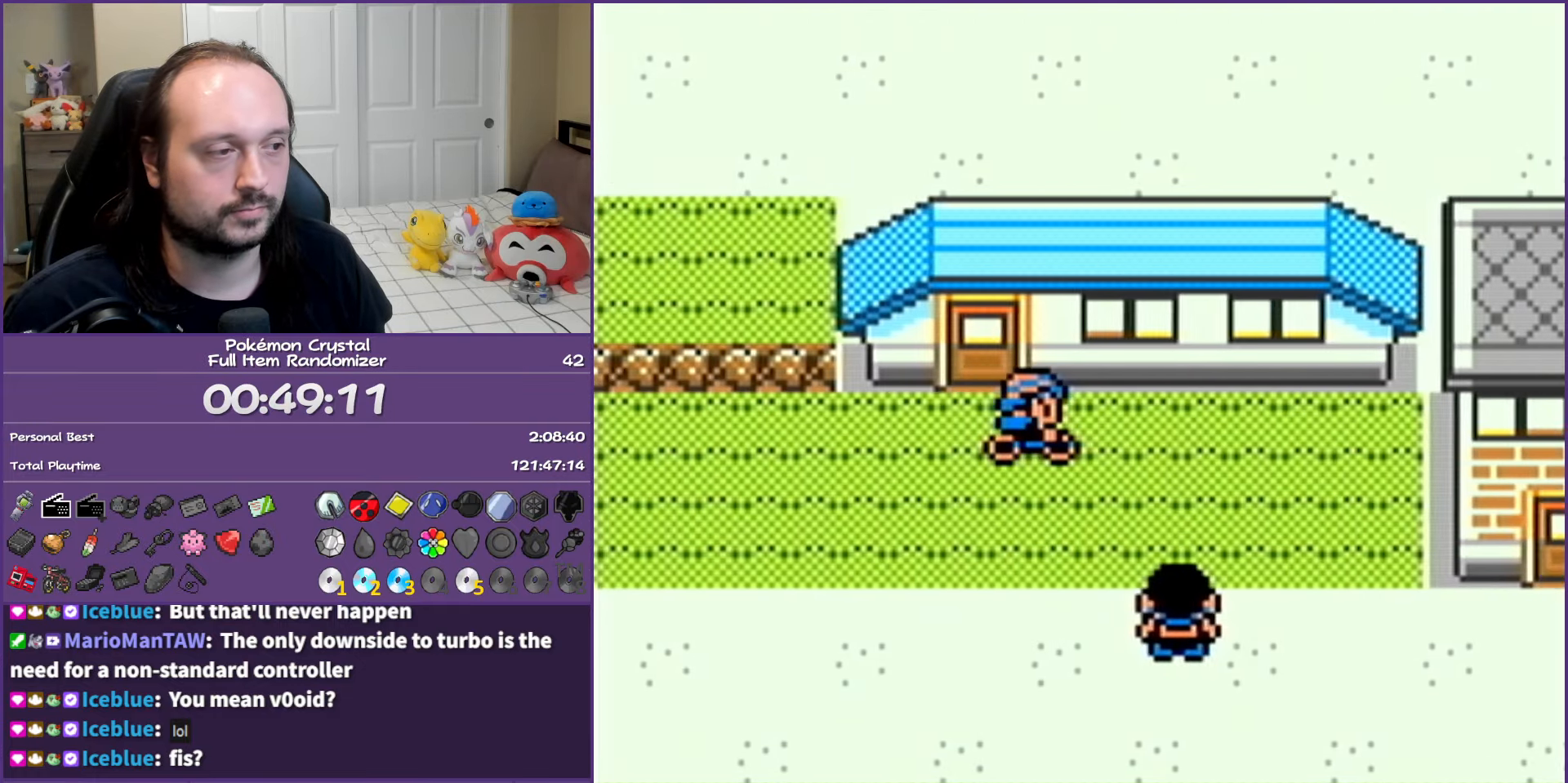
{"buttons": ["DPAD_DOWN"], "events": [[283, "DPAD_DOWN", "down"], [283, "DPAD_RIGHT", "up"]]}
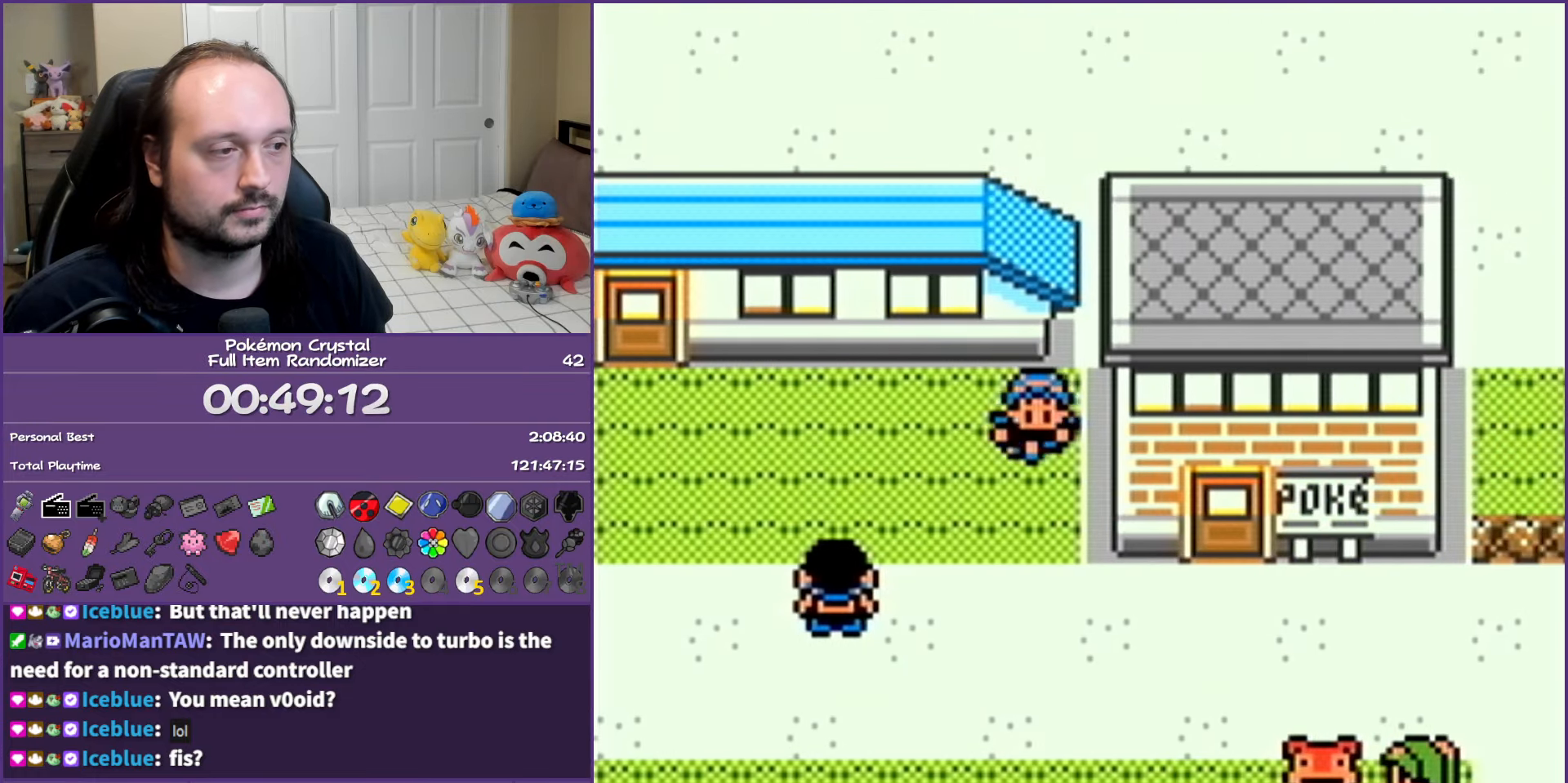
{"buttons": ["DPAD_UP"], "events": [[33, "DPAD_RIGHT", "down"], [83, "DPAD_DOWN", "up"], [383, "DPAD_UP", "down"], [417, "DPAD_RIGHT", "up"]]}
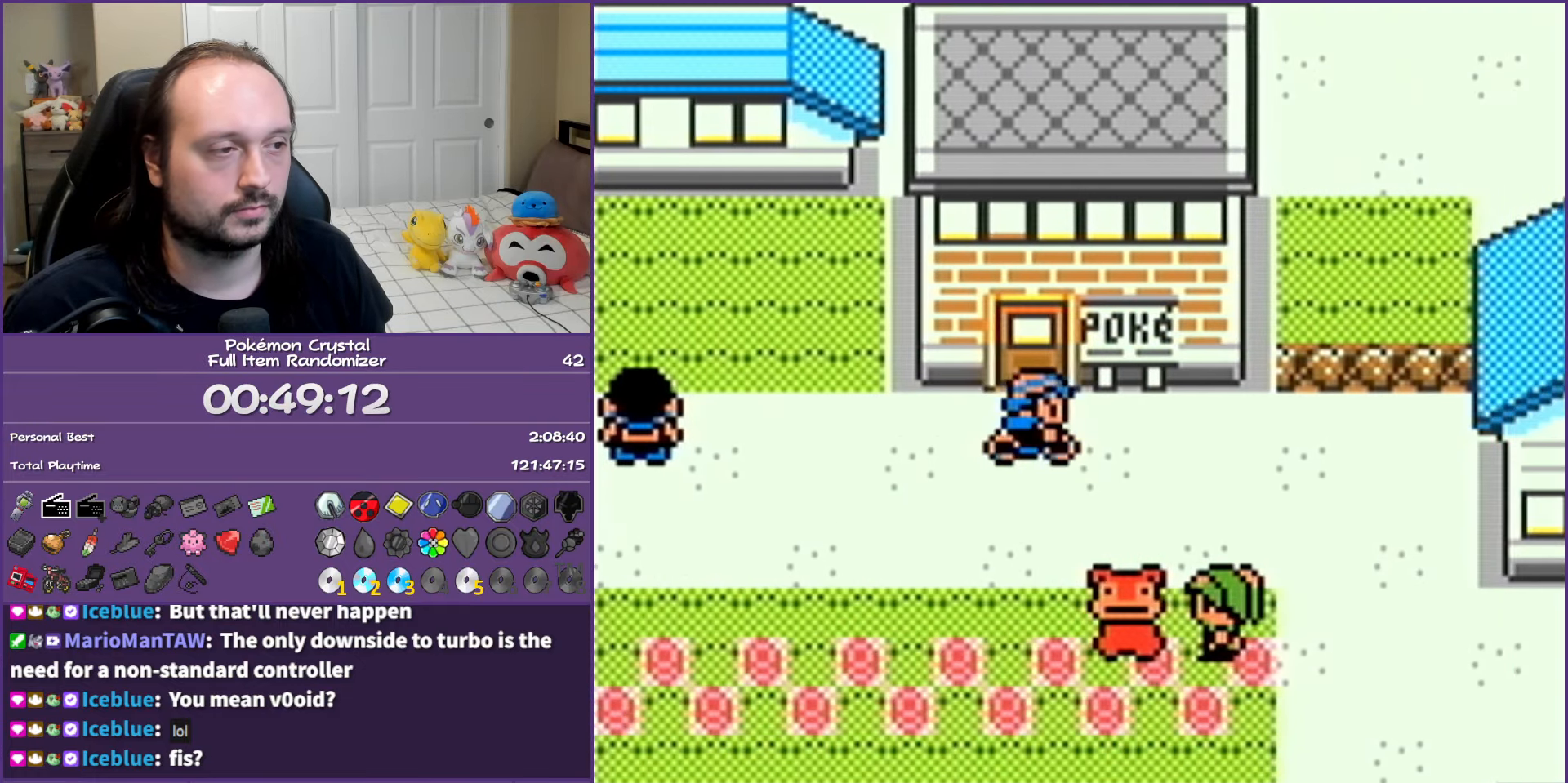
{"buttons": [], "events": [[133, "DPAD_UP", "up"]]}
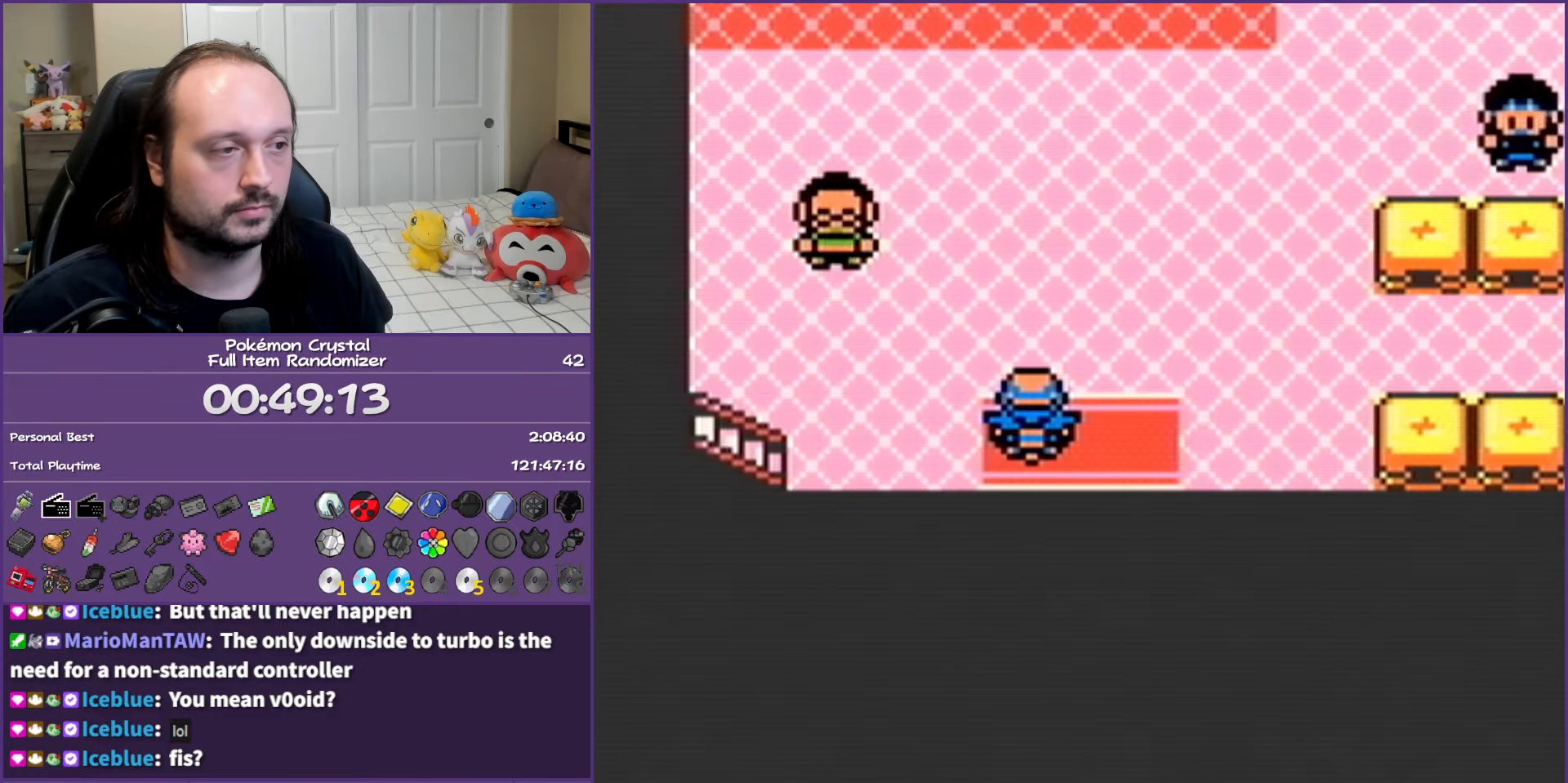
{"buttons": ["DPAD_DOWN"], "events": [[400, "DPAD_DOWN", "down"]]}
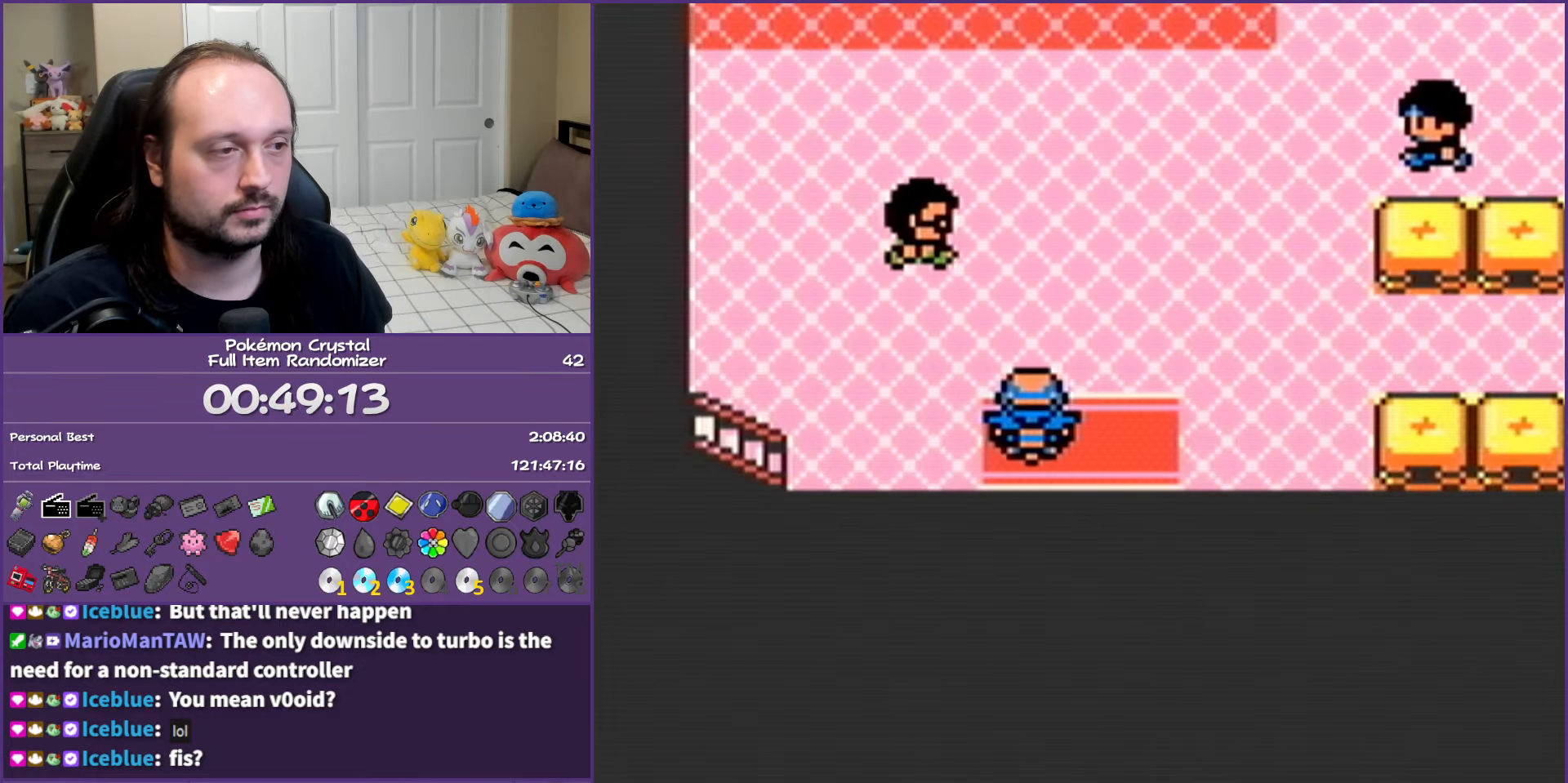
{"buttons": ["DPAD_LEFT"], "events": [[283, "DPAD_DOWN", "up"], [417, "DPAD_LEFT", "down"]]}
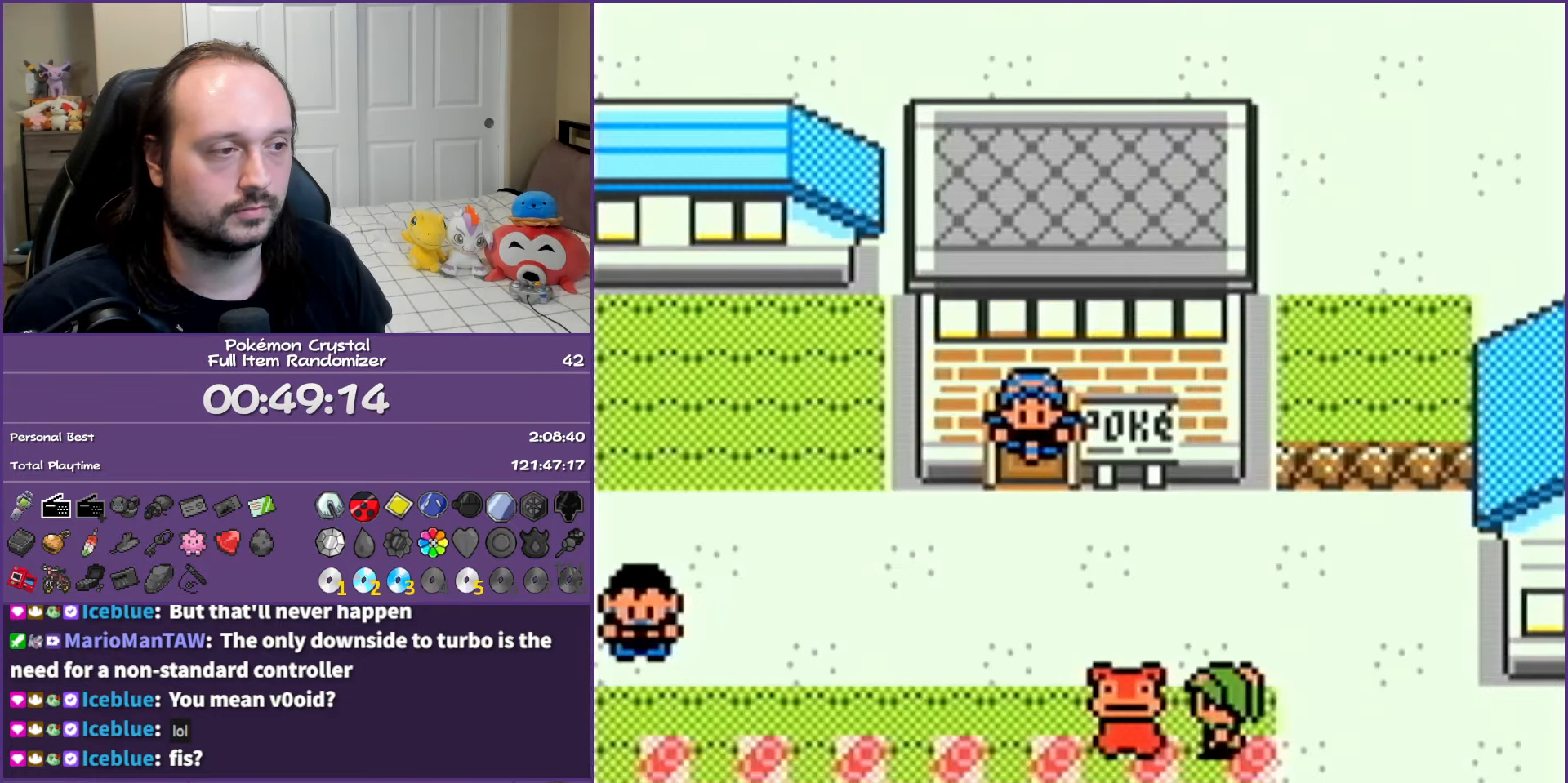
{"buttons": ["DPAD_LEFT"], "events": []}
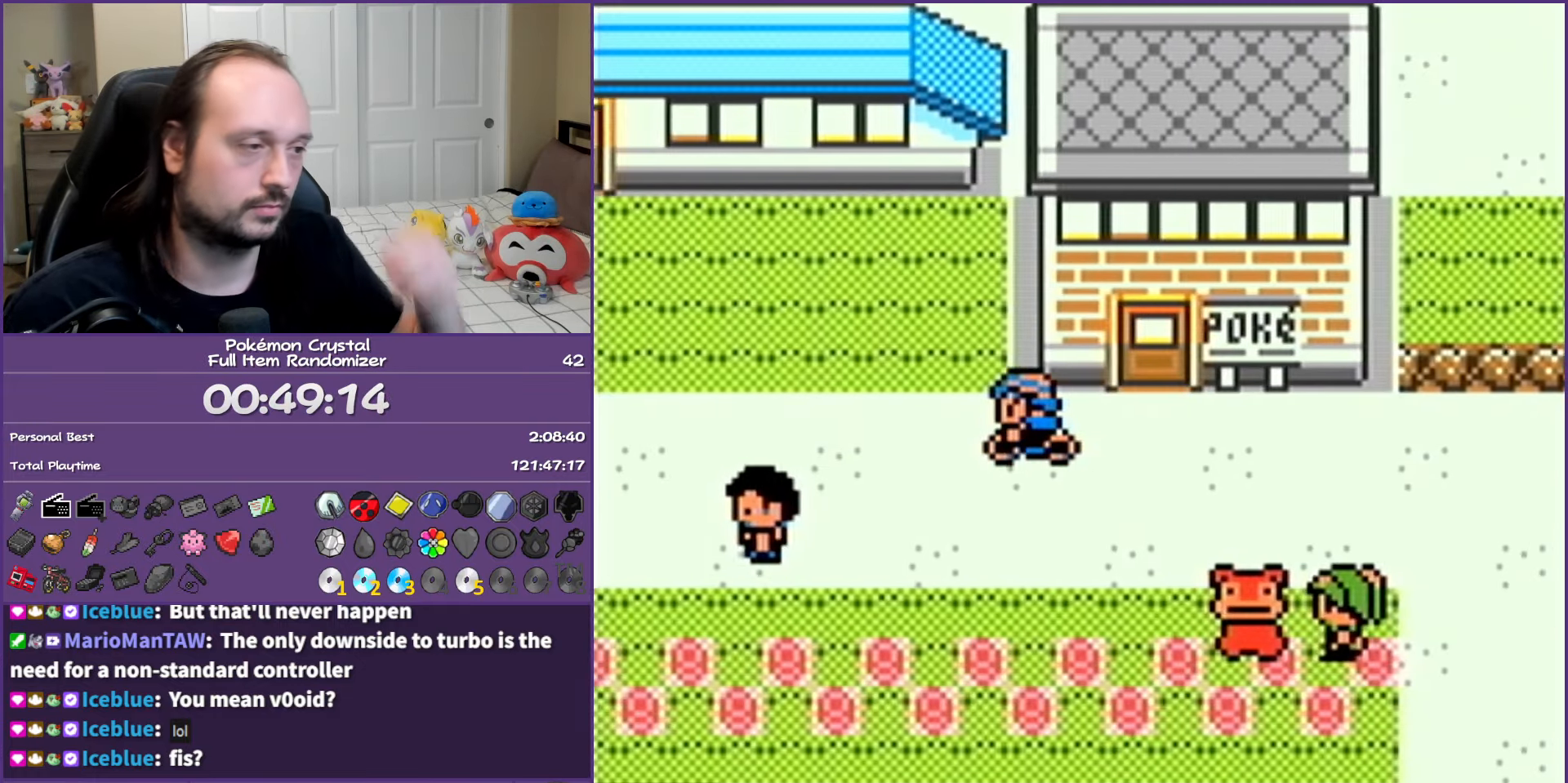
{"buttons": ["DPAD_LEFT"], "events": []}
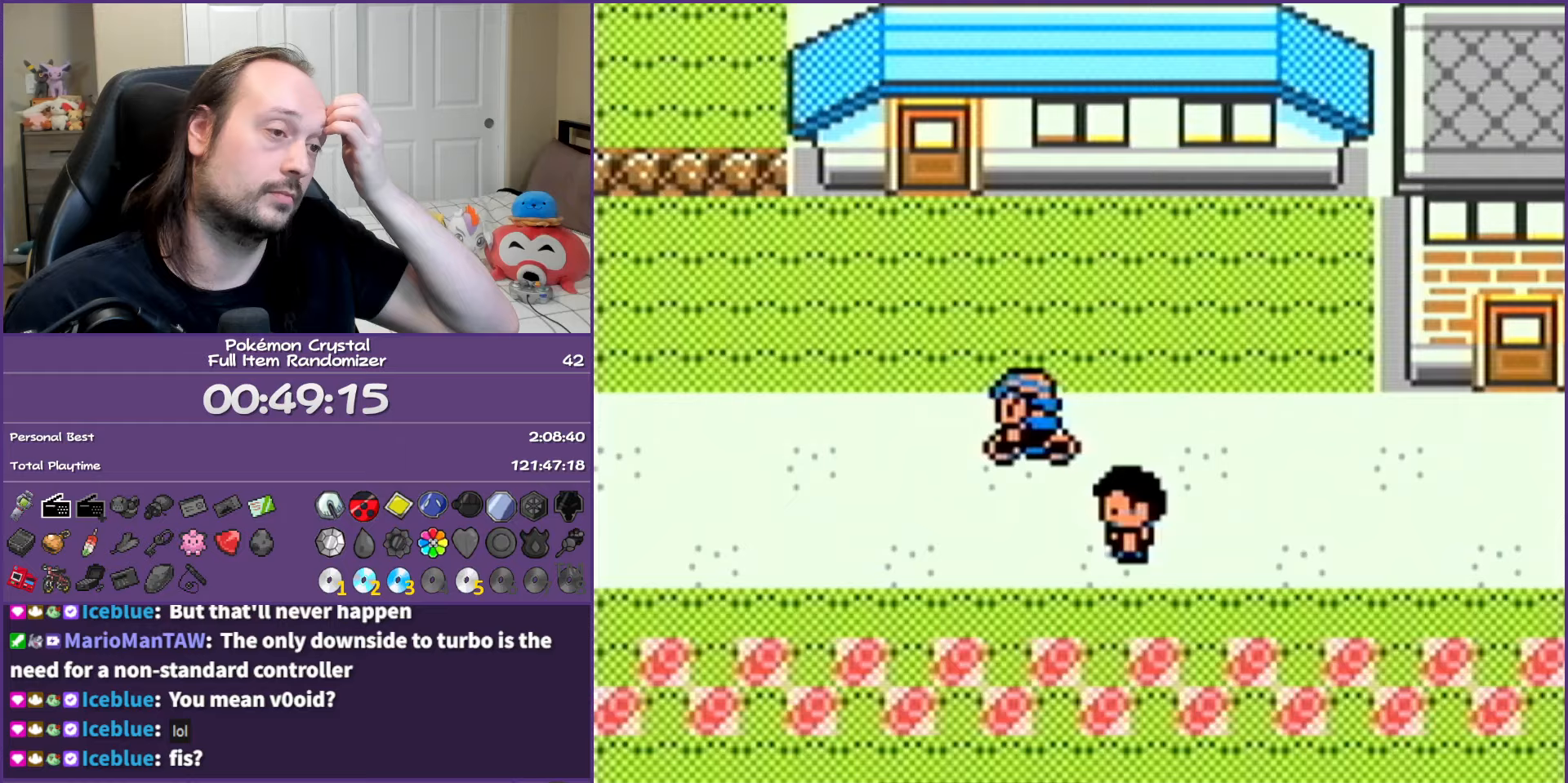
{"buttons": ["DPAD_RIGHT"], "events": [[300, "DPAD_LEFT", "up"], [300, "DPAD_UP", "down"], [350, "DPAD_UP", "up"], [383, "DPAD_RIGHT", "down"]]}
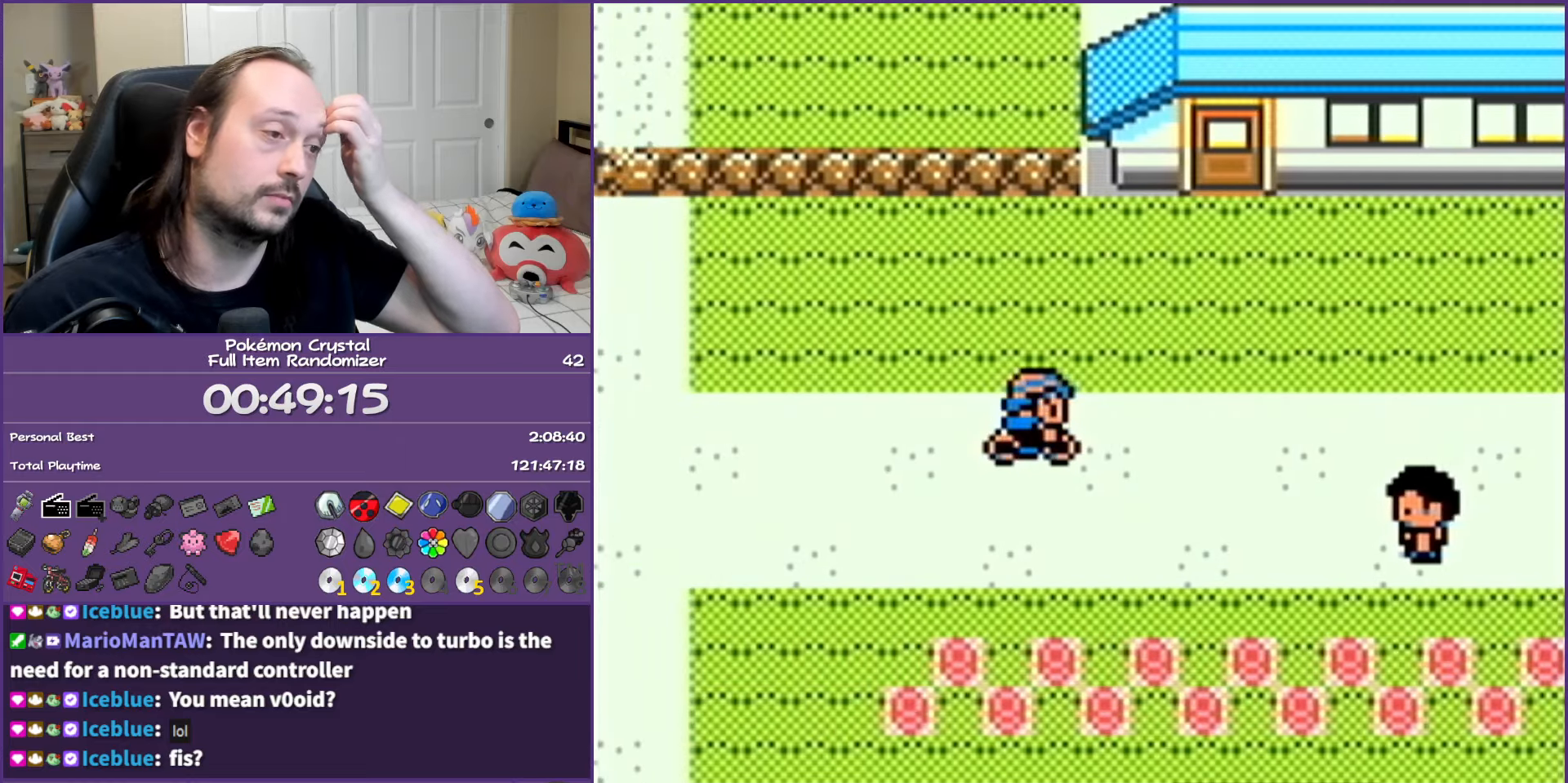
{"buttons": ["DPAD_RIGHT"], "events": []}
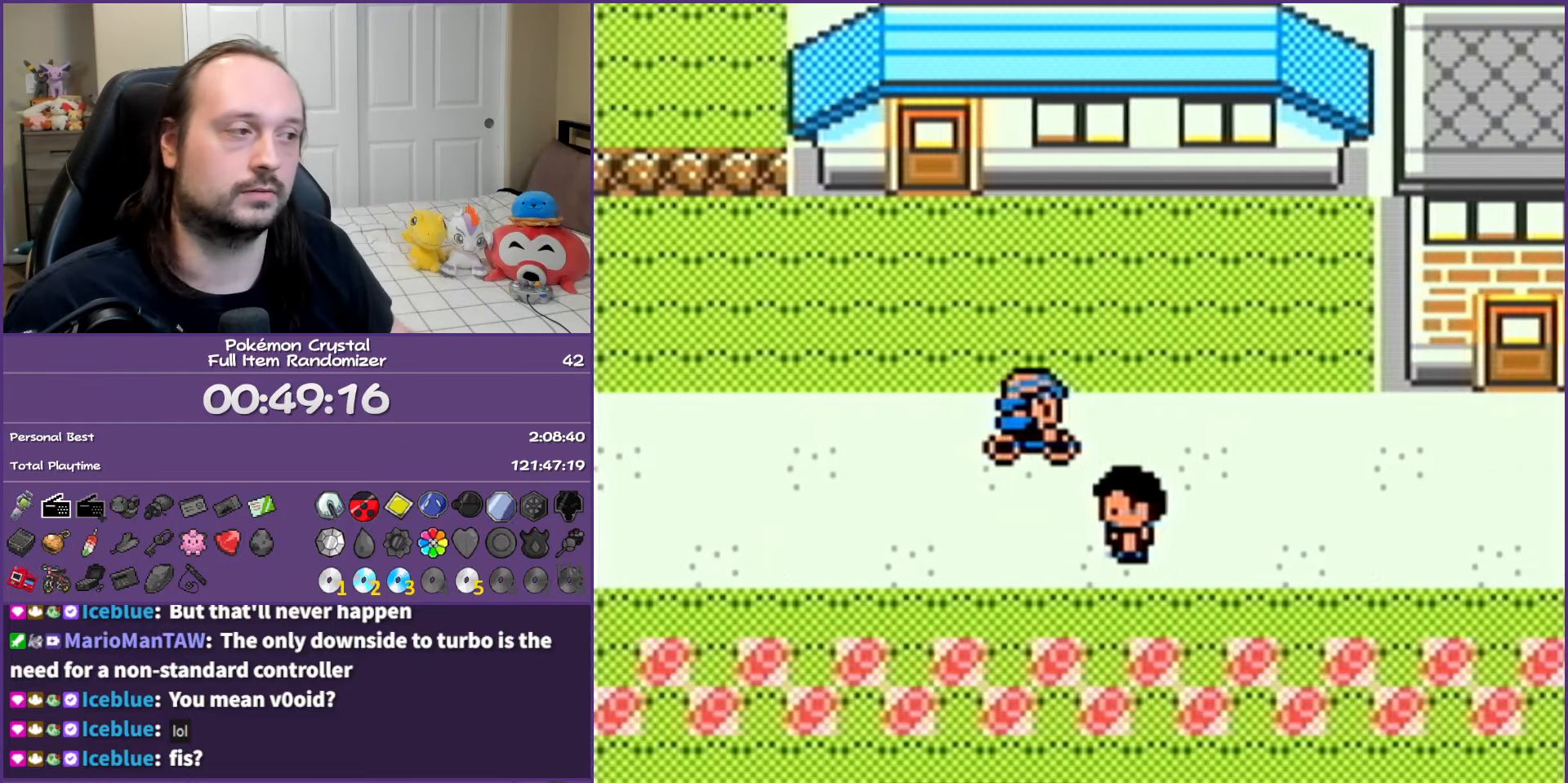
{"buttons": ["DPAD_RIGHT"], "events": []}
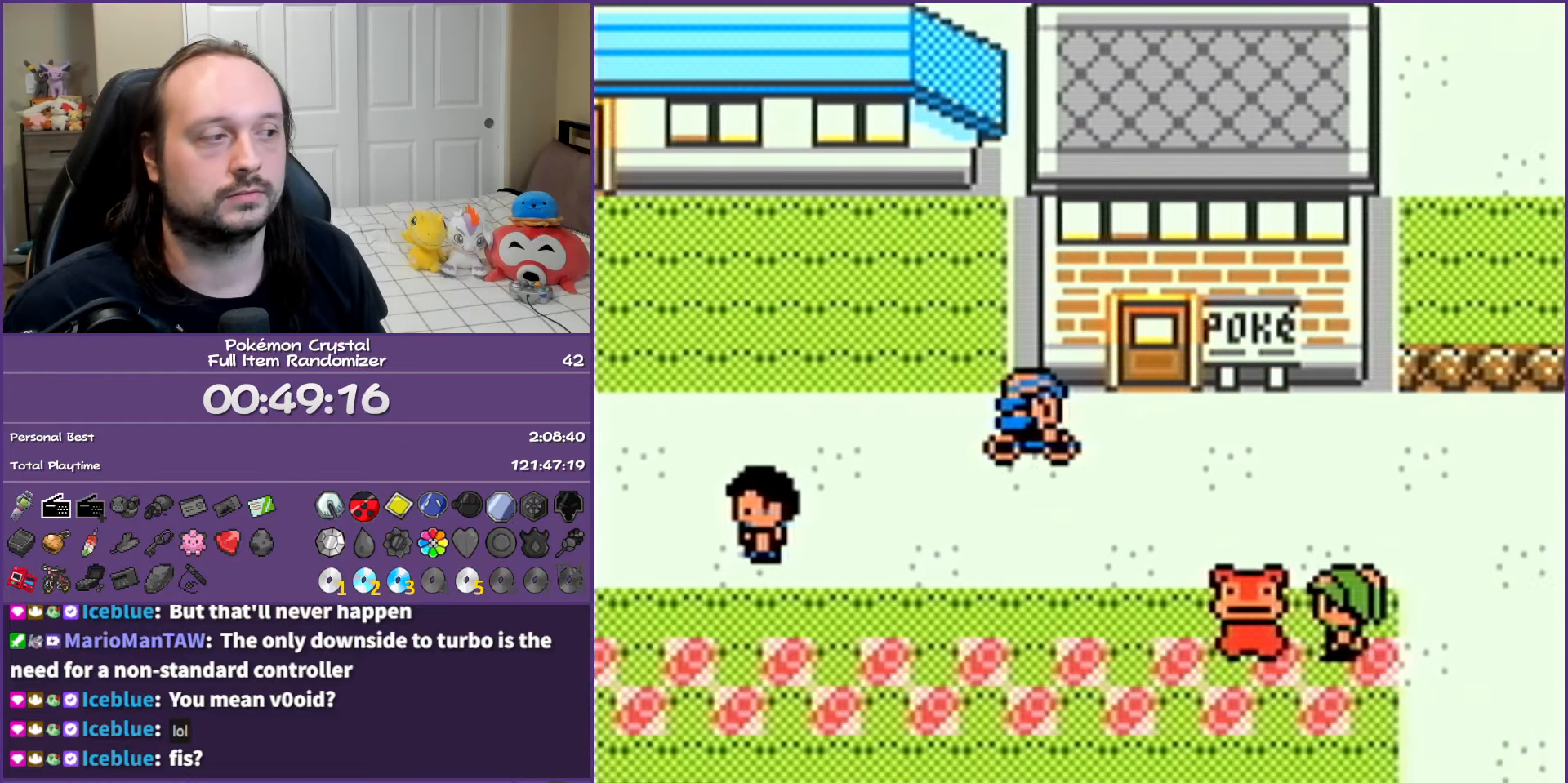
{"buttons": ["DPAD_RIGHT"], "events": []}
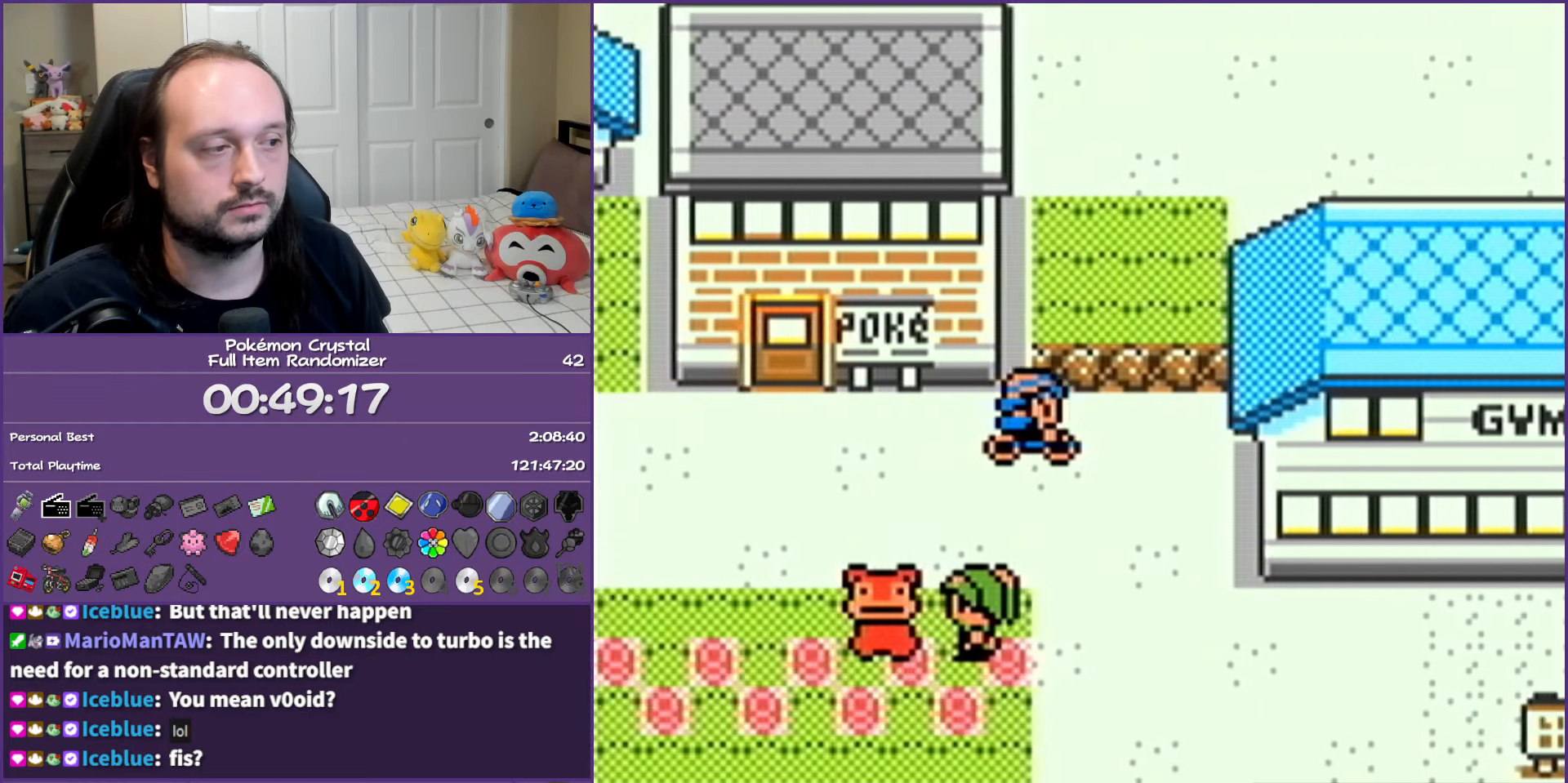
{"buttons": ["DPAD_RIGHT"], "events": [[50, "DPAD_DOWN", "down"], [117, "DPAD_RIGHT", "up"], [267, "DPAD_RIGHT", "down"], [317, "DPAD_DOWN", "up"]]}
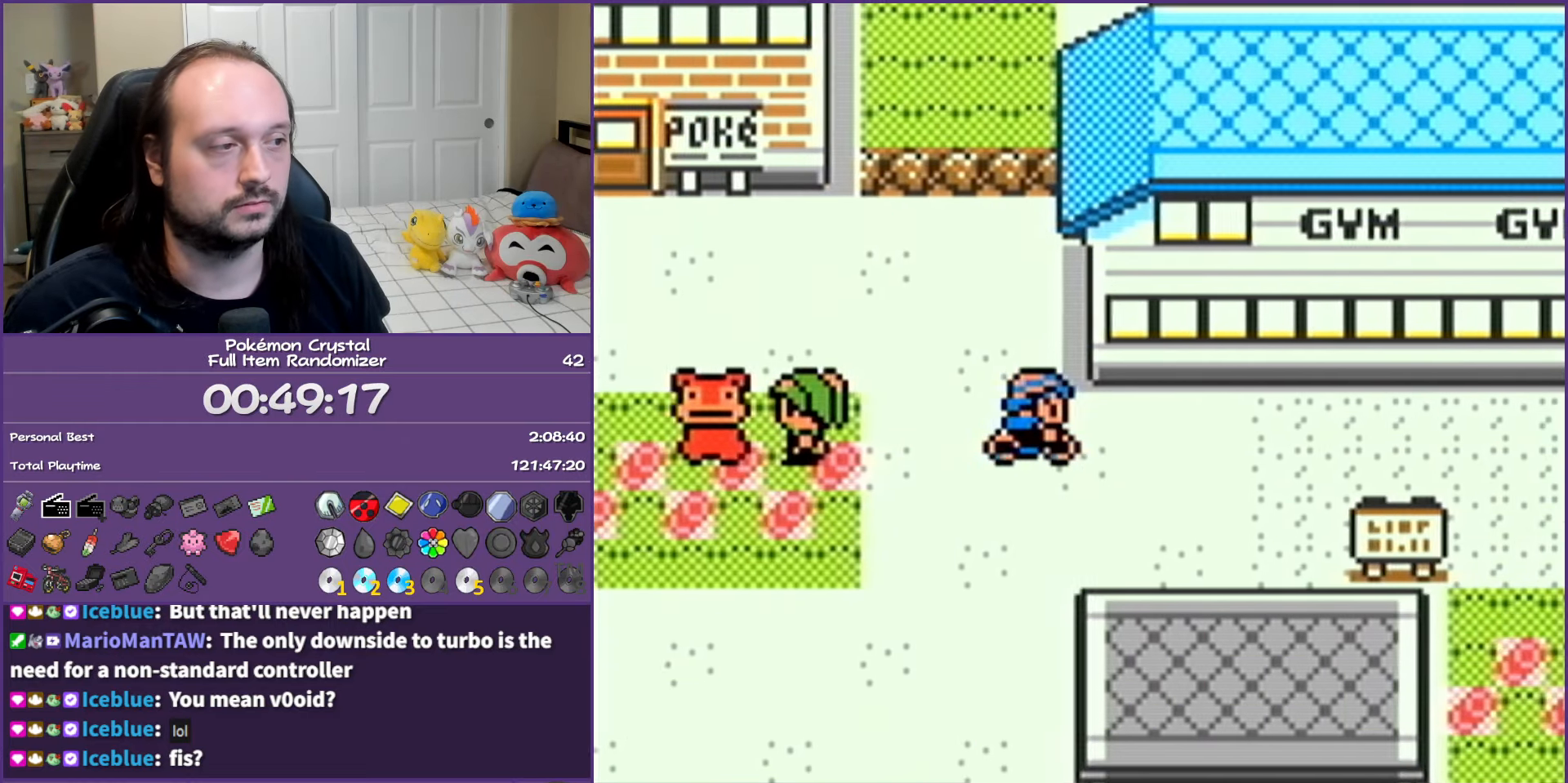
{"buttons": ["DPAD_RIGHT"], "events": []}
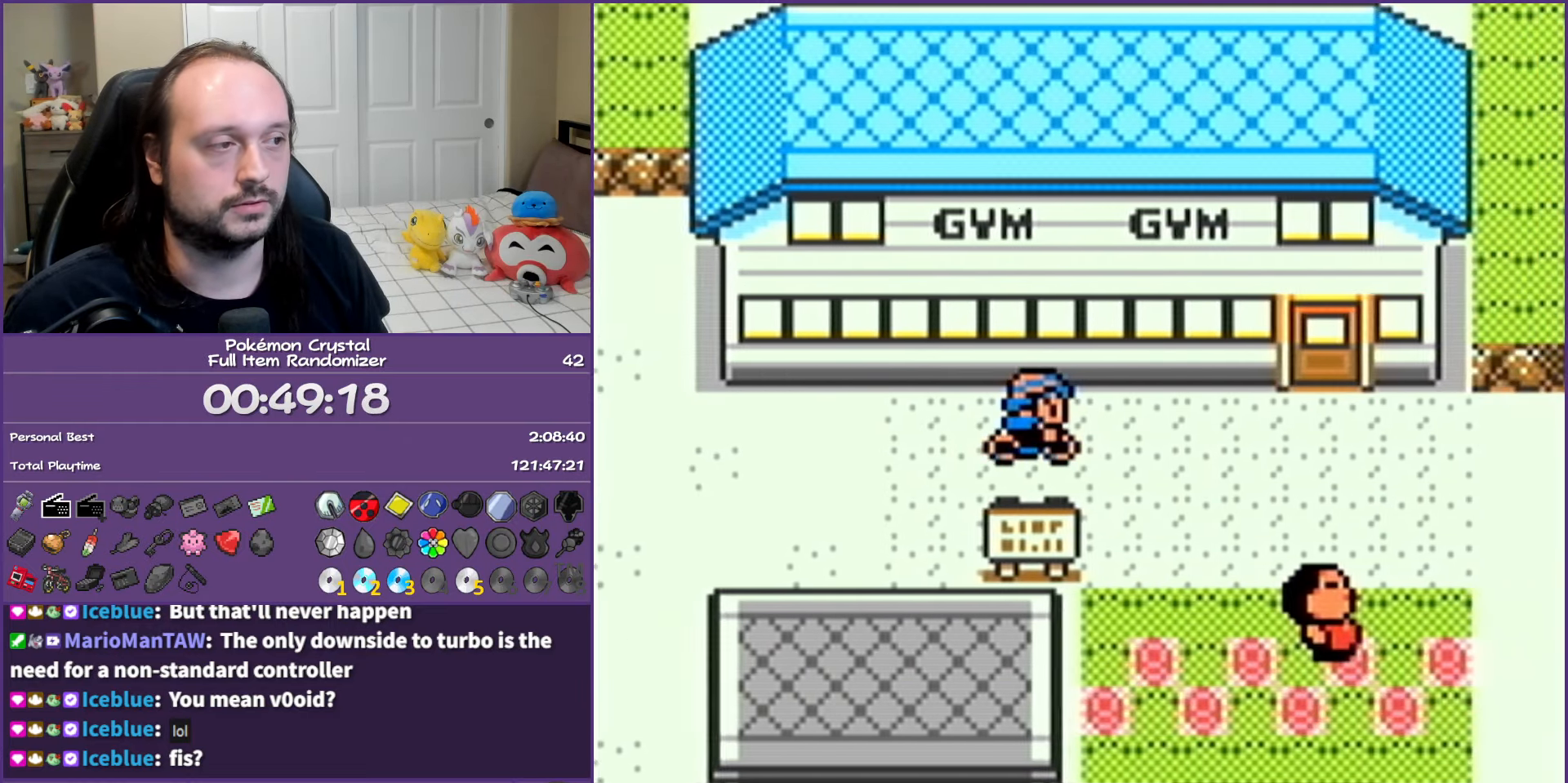
{"buttons": ["DPAD_UP"], "events": [[233, "DPAD_RIGHT", "up"], [233, "DPAD_UP", "down"]]}
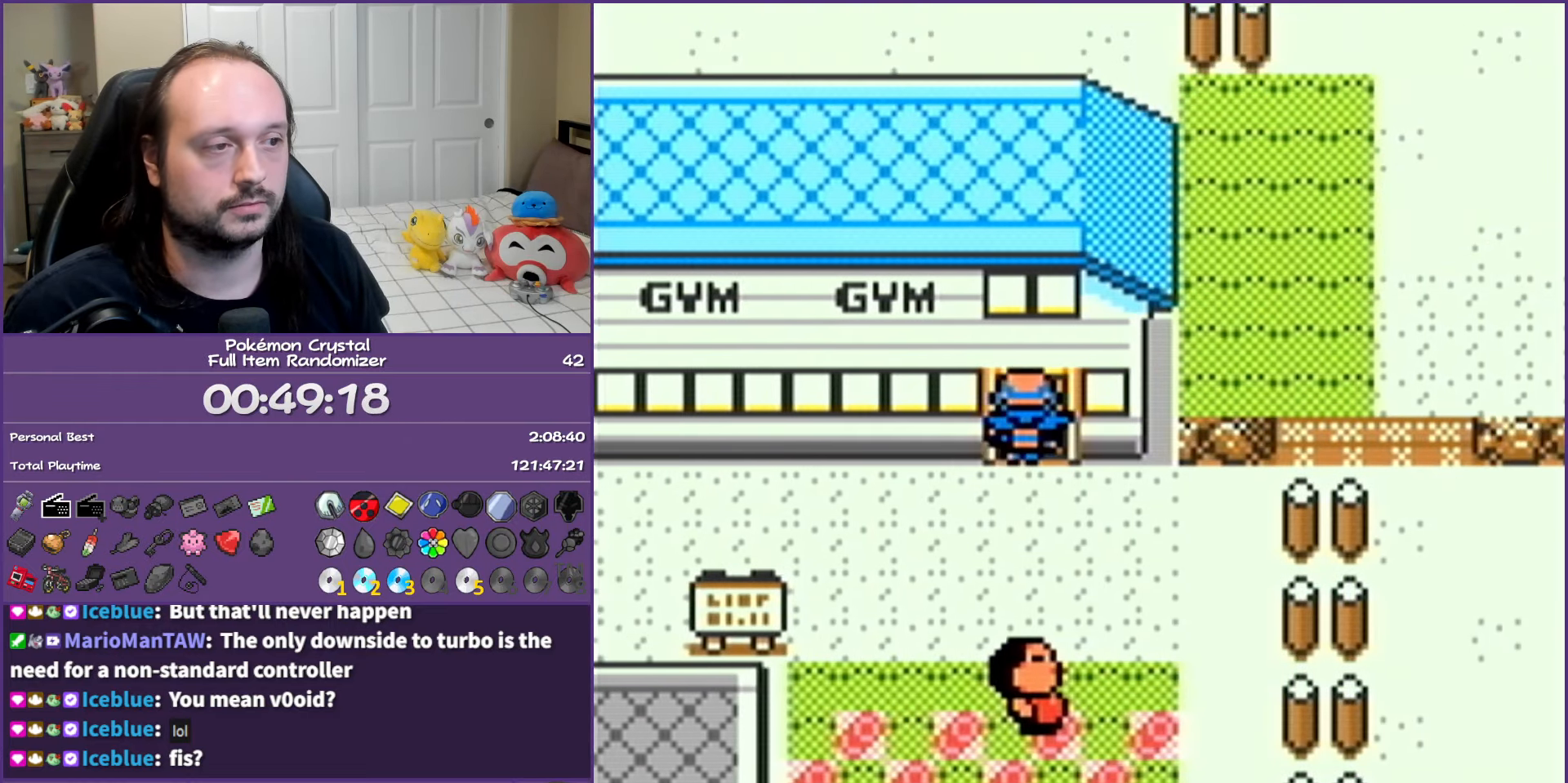
{"buttons": ["B", "DPAD_UP"], "events": [[17, "B", "down"]]}
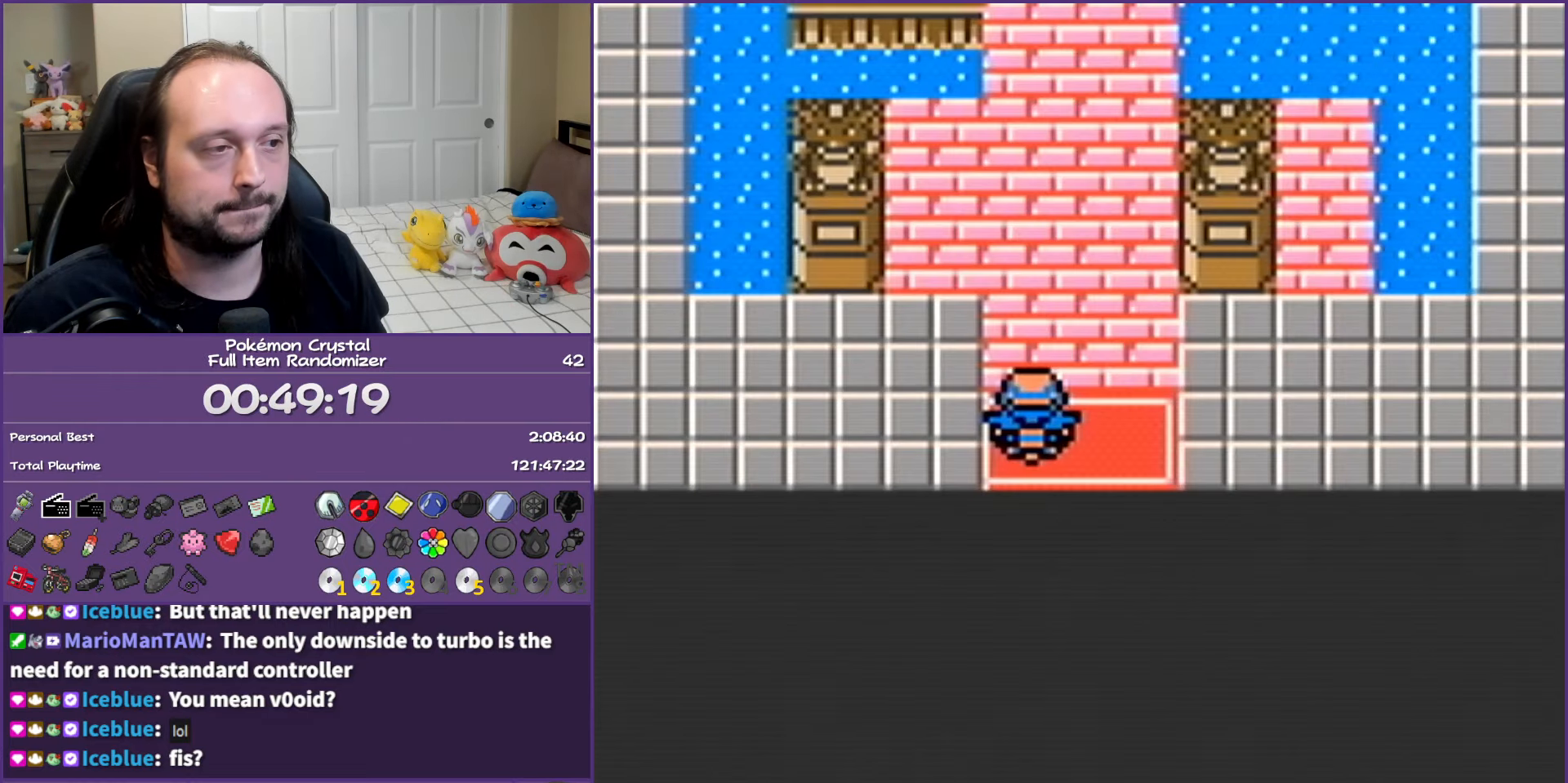
{"buttons": ["B", "DPAD_UP"], "events": []}
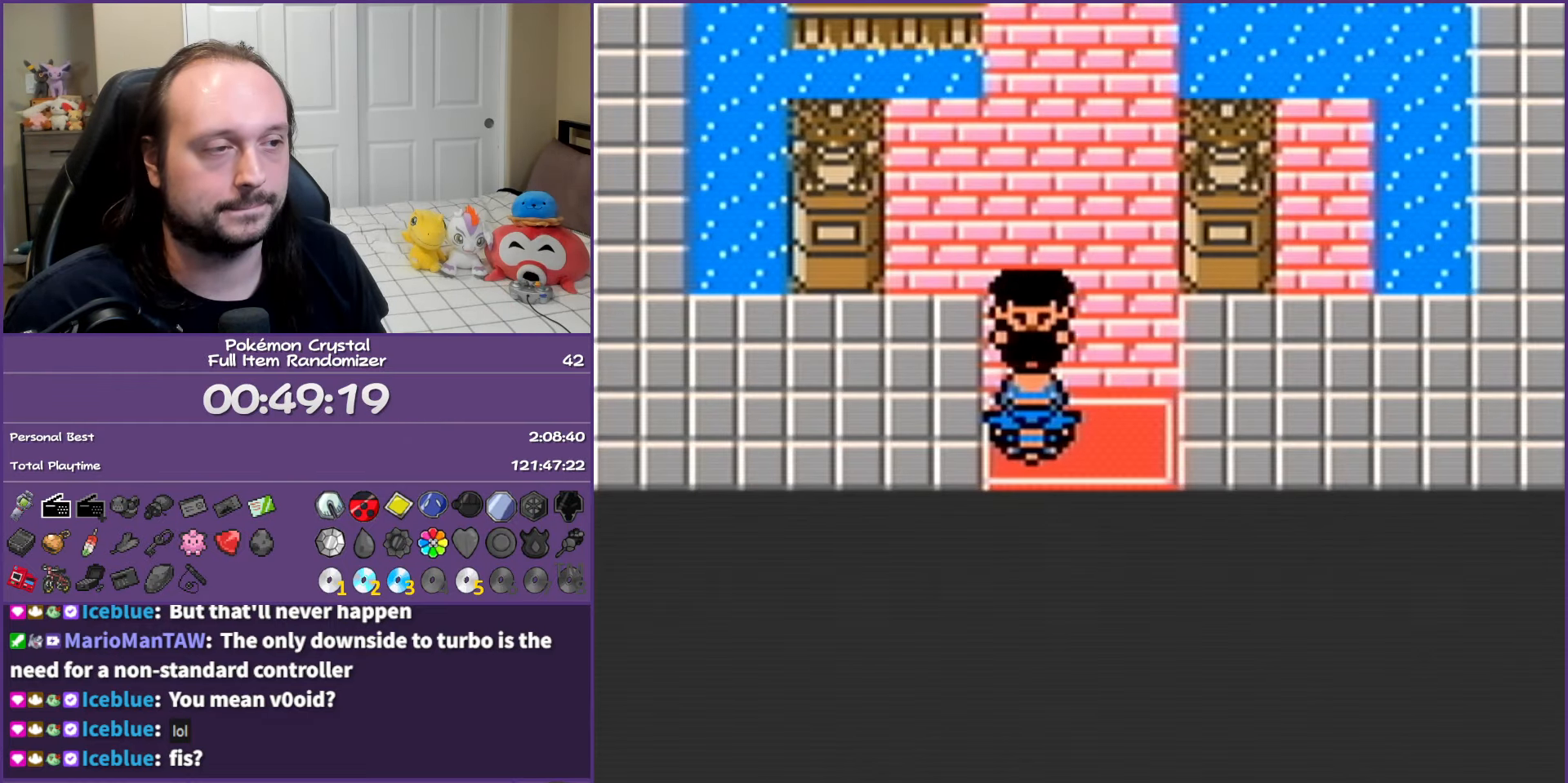
{"buttons": ["B", "DPAD_UP"], "events": []}
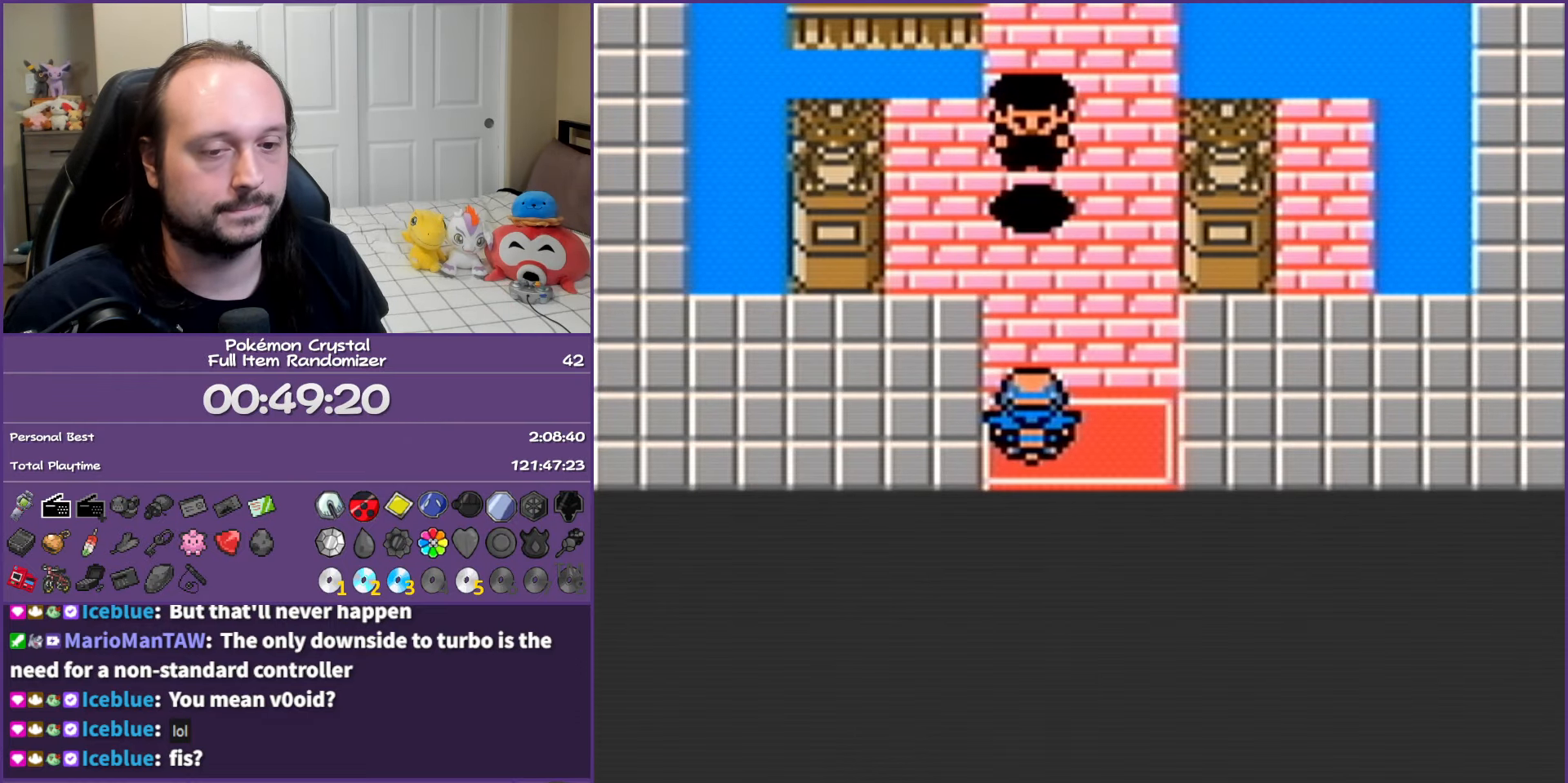
{"buttons": ["B", "DPAD_UP"], "events": []}
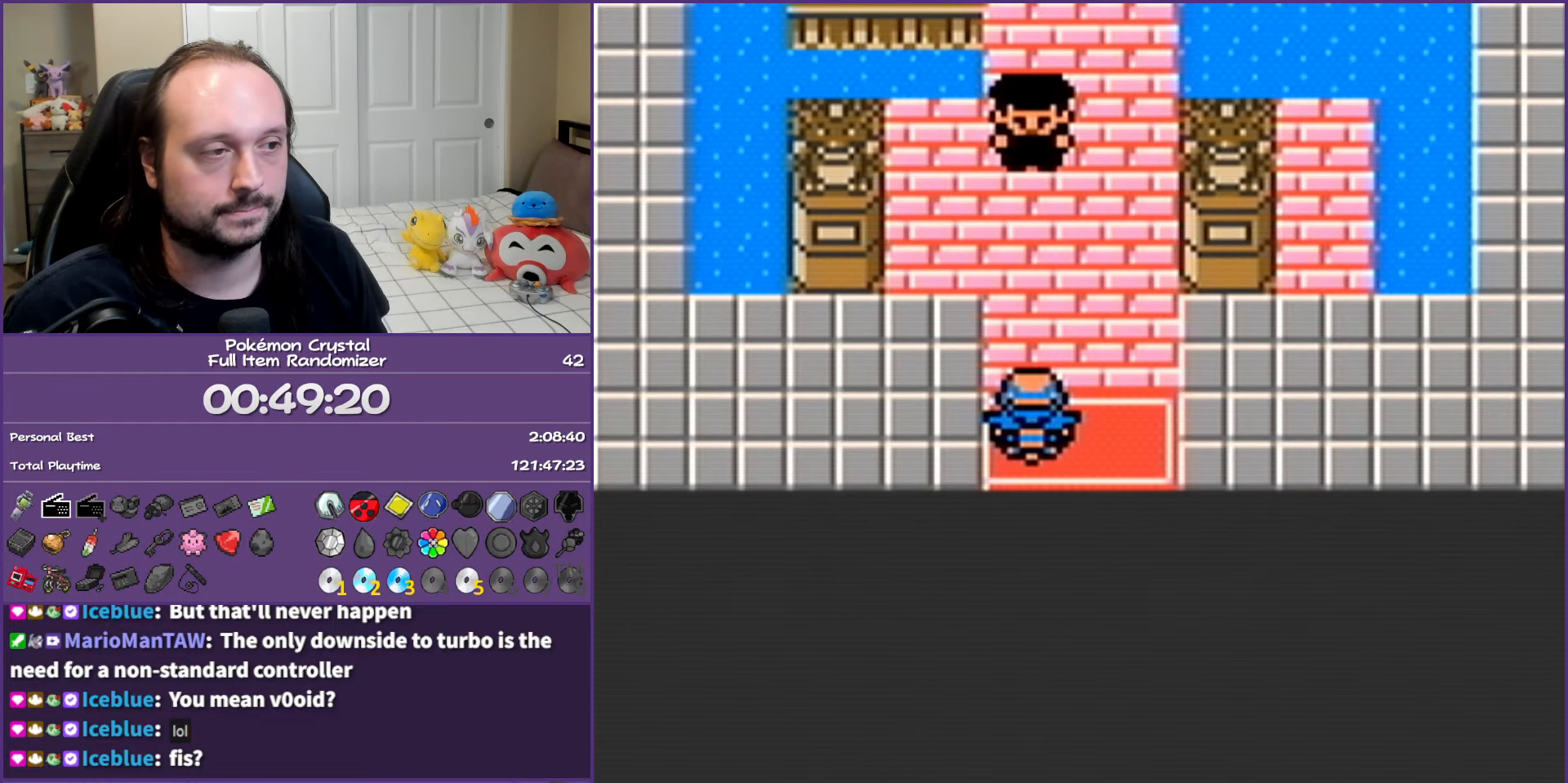
{"buttons": ["B", "DPAD_UP"], "events": []}
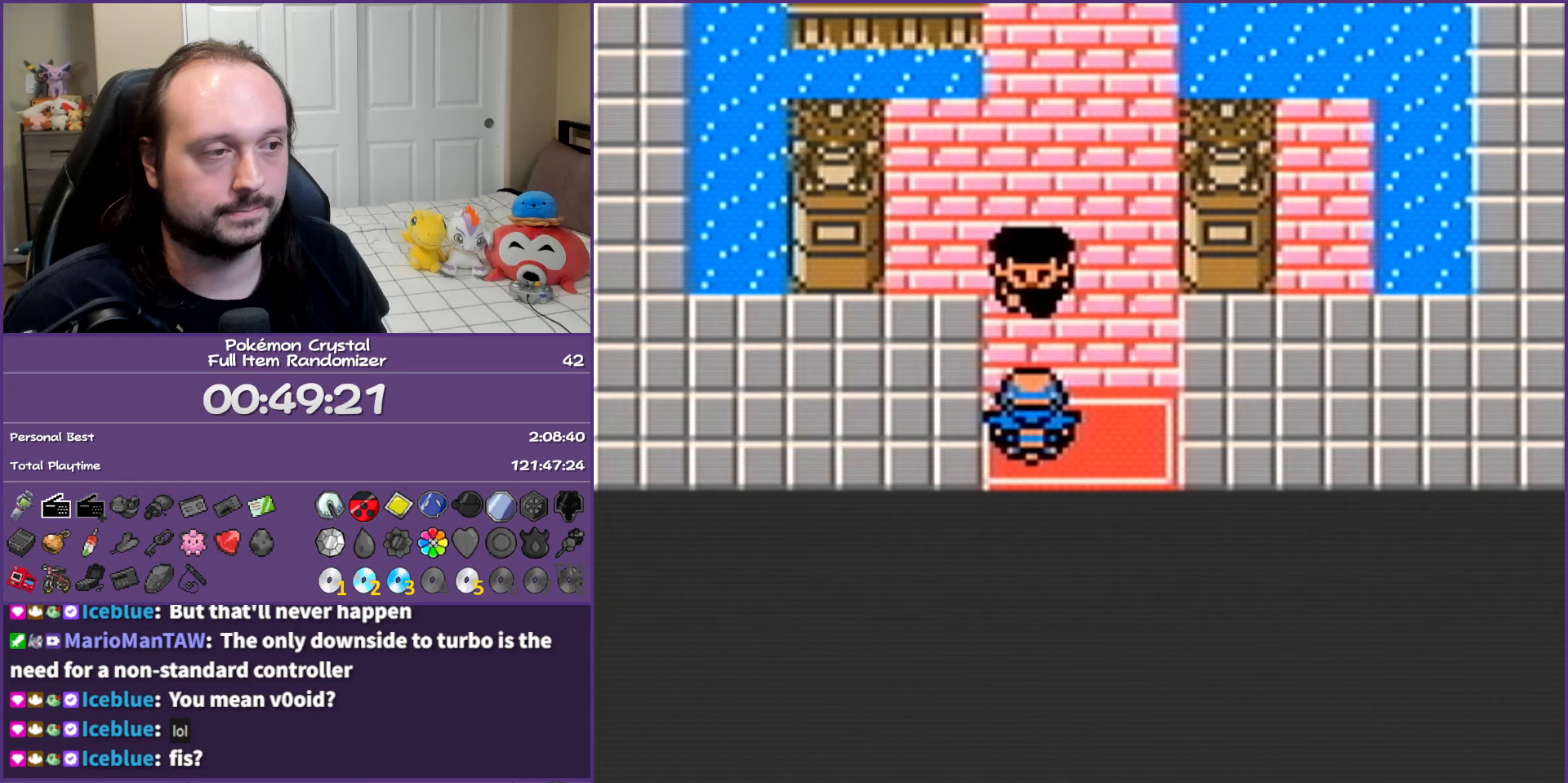
{"buttons": ["B", "DPAD_UP"], "events": []}